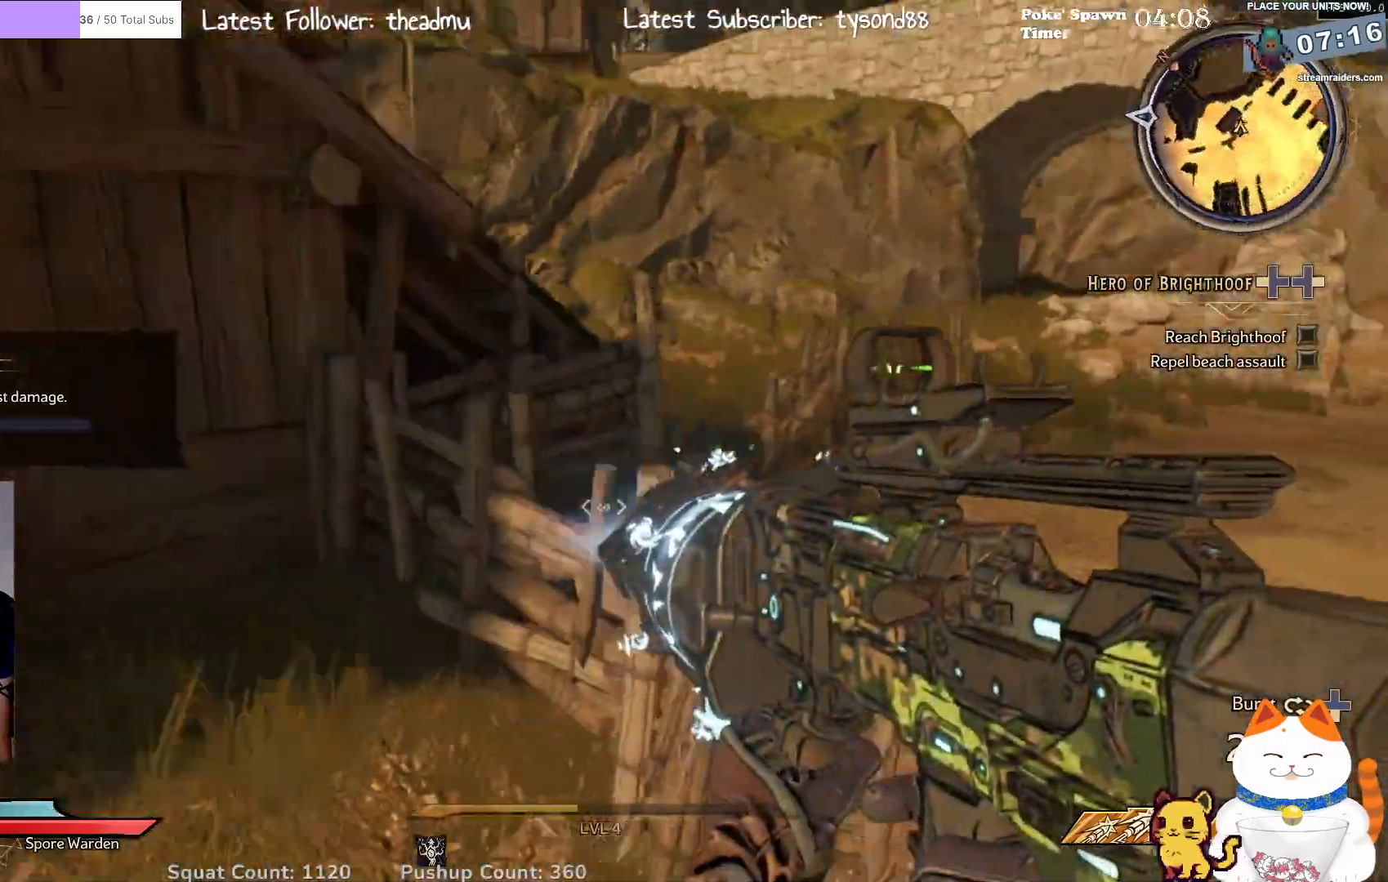
Gameplay with a controller (Xbox layout); each line is a JSON object with the inputs held at the frame after it. "events" lists button and stick changes between this image and that frame as [ms after this image, input, new state], when the widget could be followed in between.
{"buttons": [], "left_stick": "up-right", "right_stick": "center", "events": [[50, "right_stick", "center"], [183, "right_stick", "down-right"], [450, "right_stick", "center"]]}
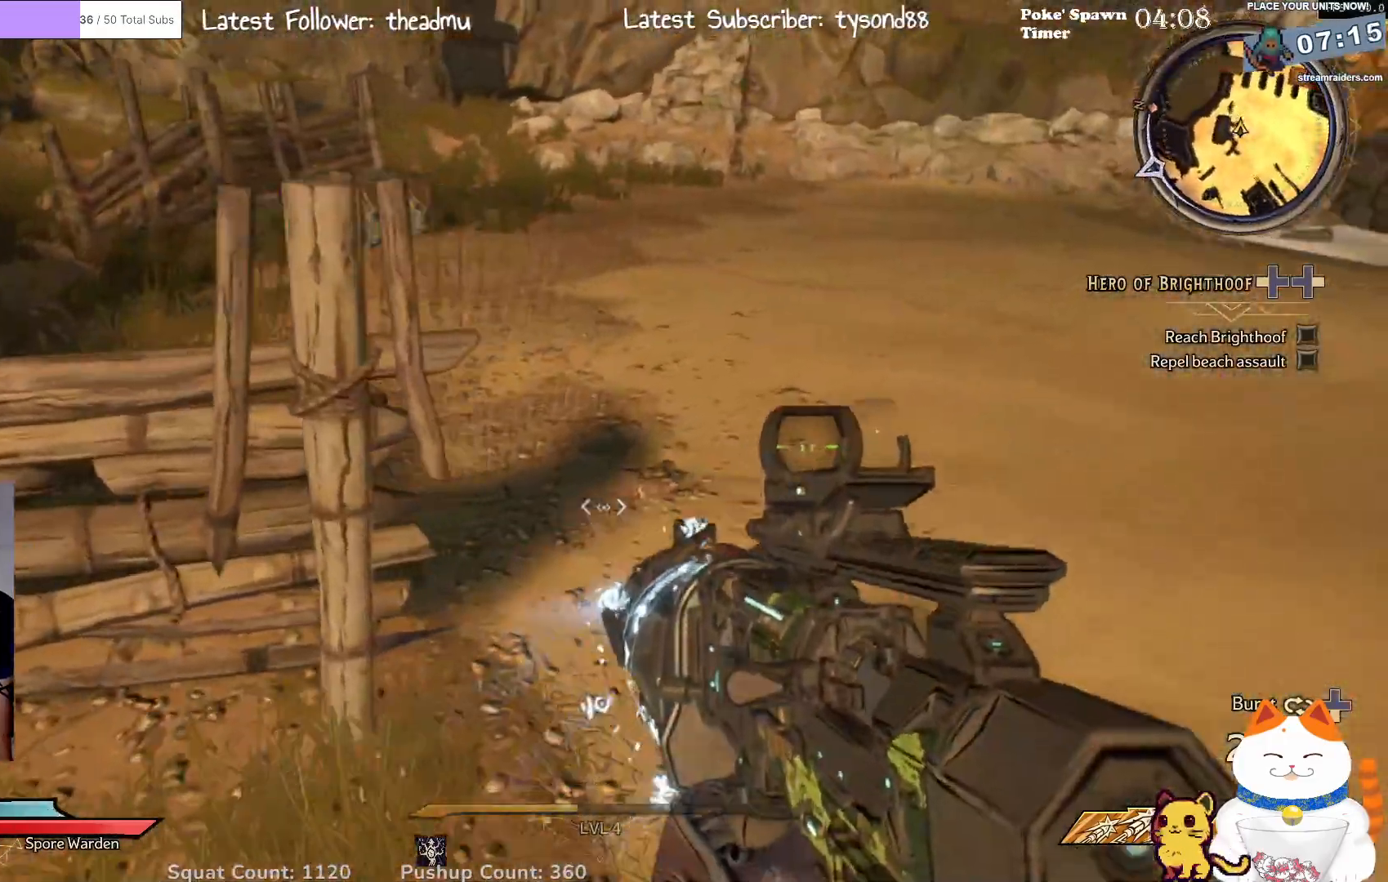
{"buttons": [], "left_stick": "up-right", "right_stick": "center", "events": []}
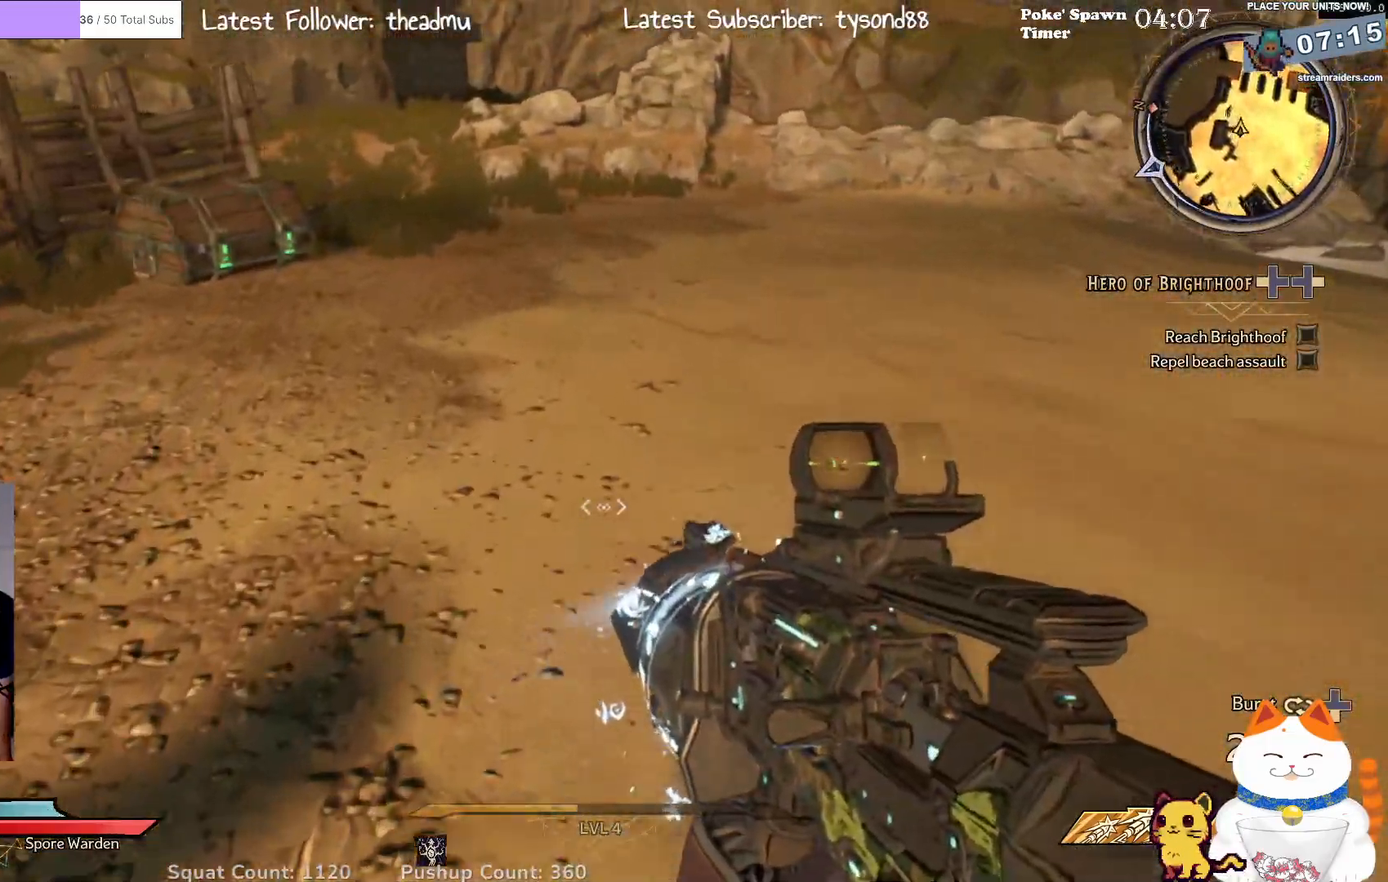
{"buttons": [], "left_stick": "up", "right_stick": "center", "events": [[100, "right_stick", "up-left"], [250, "right_stick", "center"], [300, "left_stick", "up"]]}
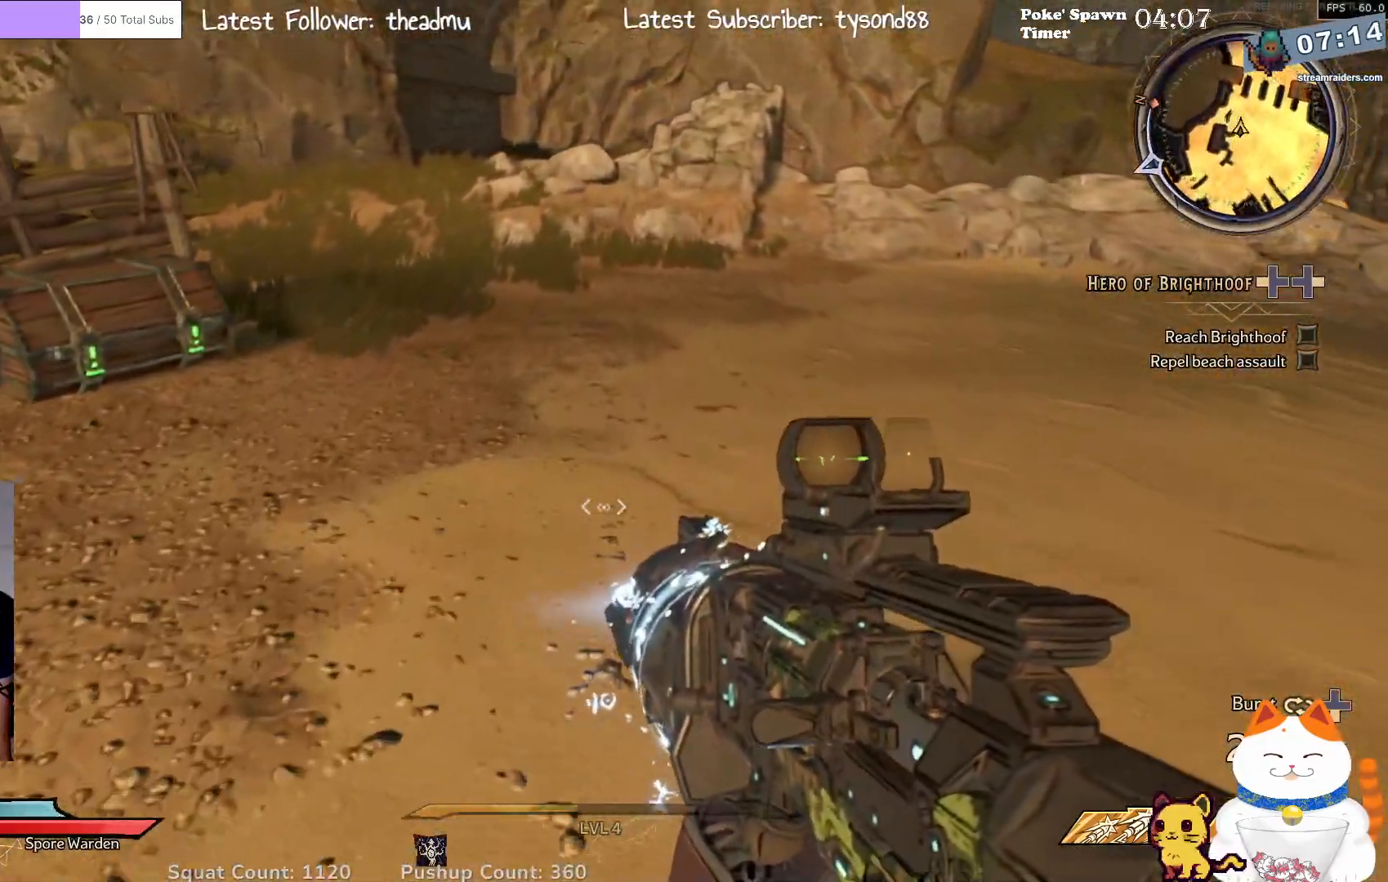
{"buttons": [], "left_stick": "up", "right_stick": "down-left", "events": [[250, "left_stick", "up-right"], [283, "right_stick", "down-left"], [367, "left_stick", "up"]]}
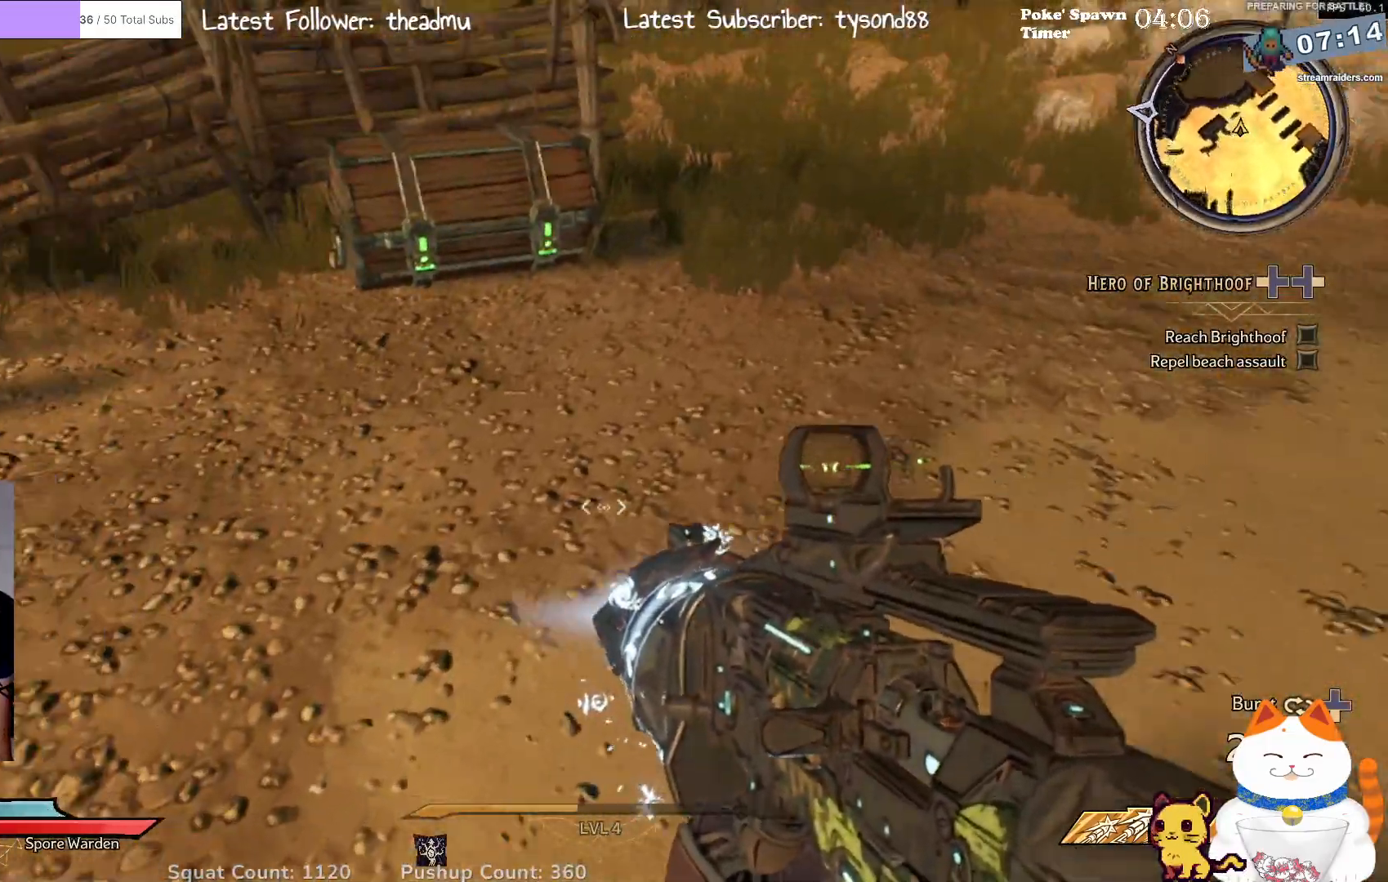
{"buttons": [], "left_stick": "up", "right_stick": "center", "events": [[33, "right_stick", "center"]]}
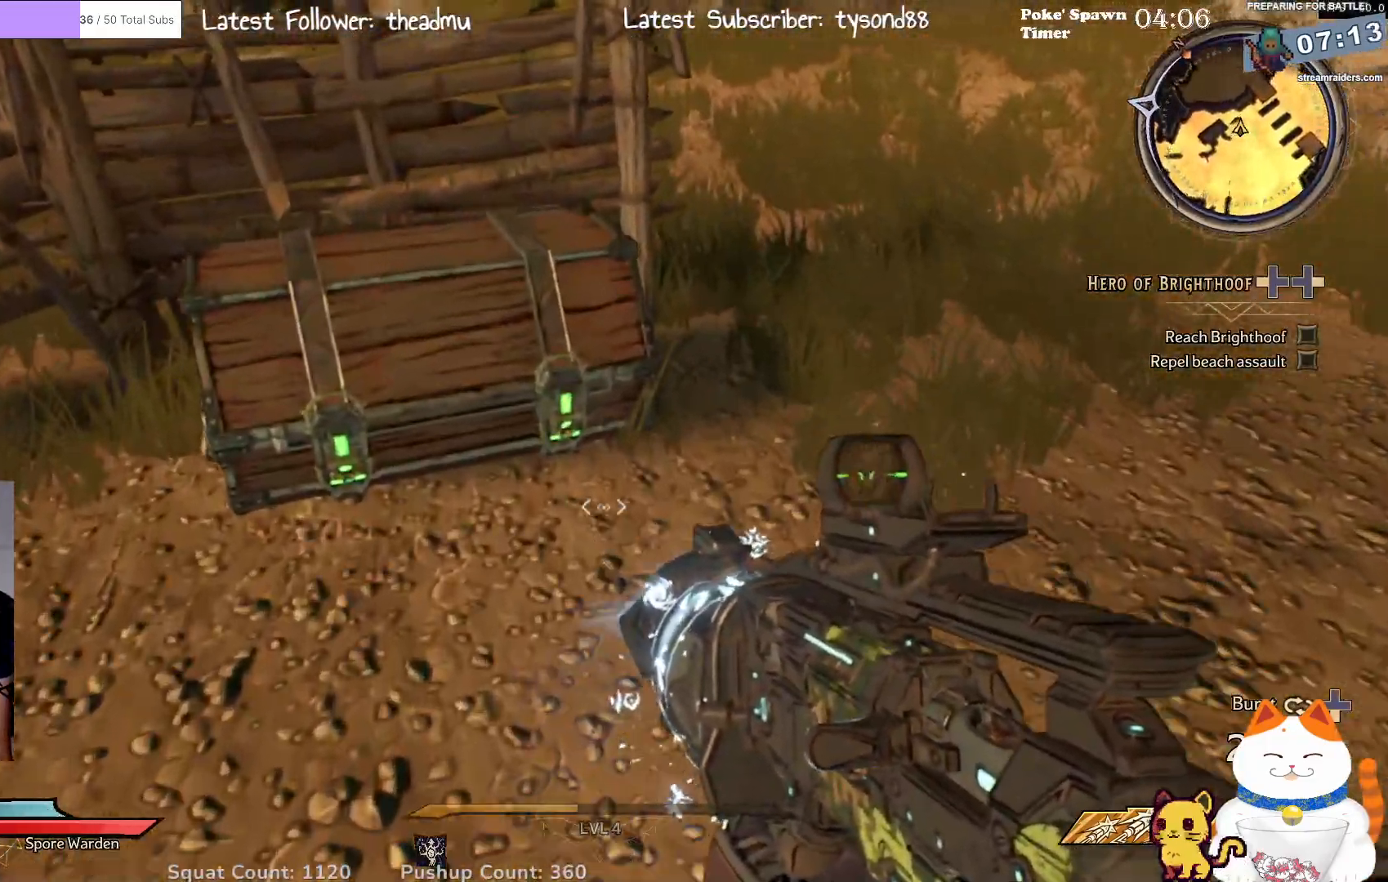
{"buttons": [], "left_stick": "center", "right_stick": "center", "events": [[200, "X", "down"], [200, "left_stick", "center"], [300, "X", "up"]]}
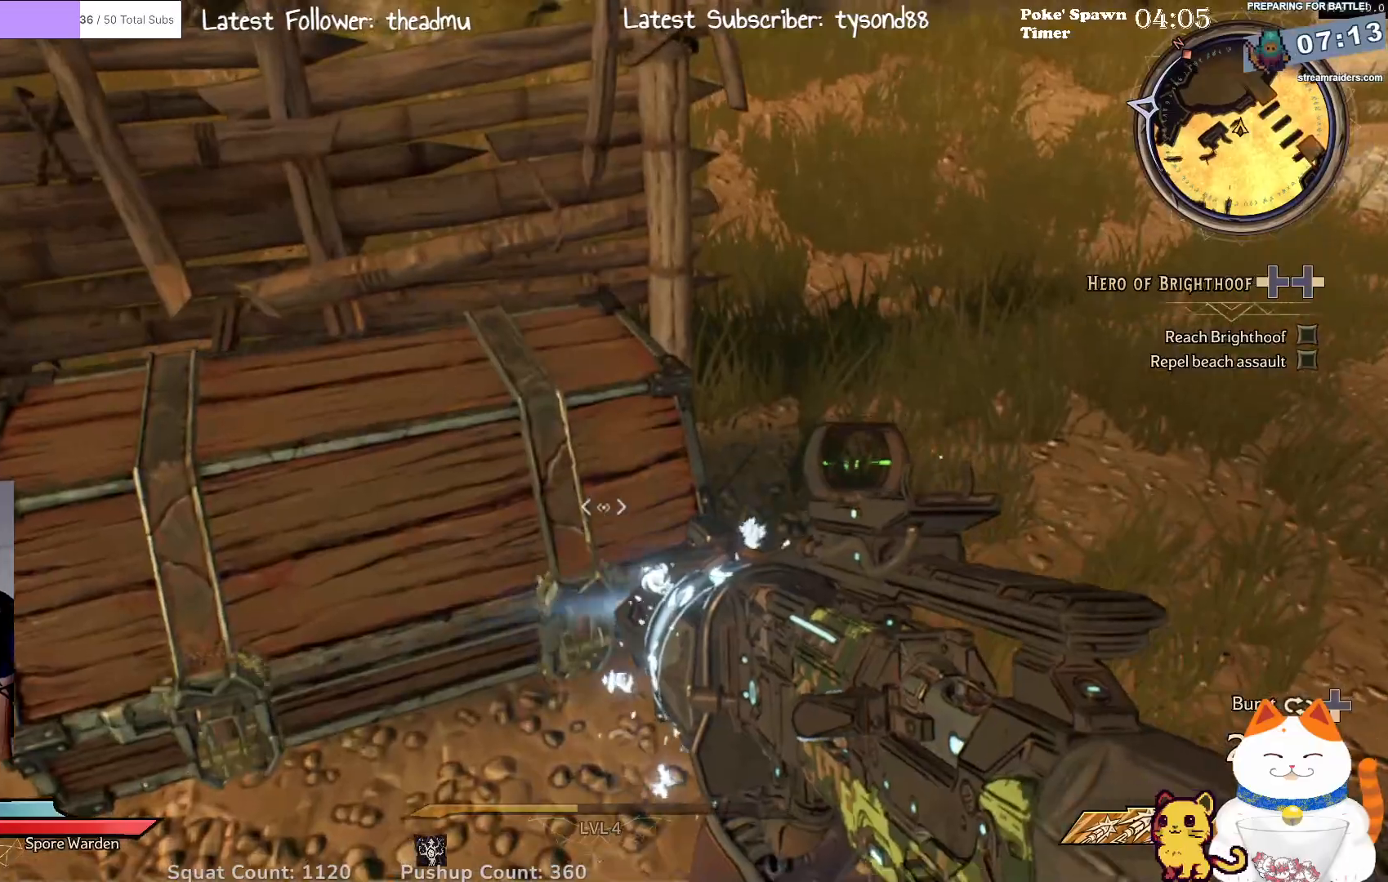
{"buttons": [], "left_stick": "down-right", "right_stick": "up-left", "events": [[67, "right_stick", "left"], [167, "left_stick", "right"], [250, "right_stick", "up-left"], [400, "left_stick", "down-right"]]}
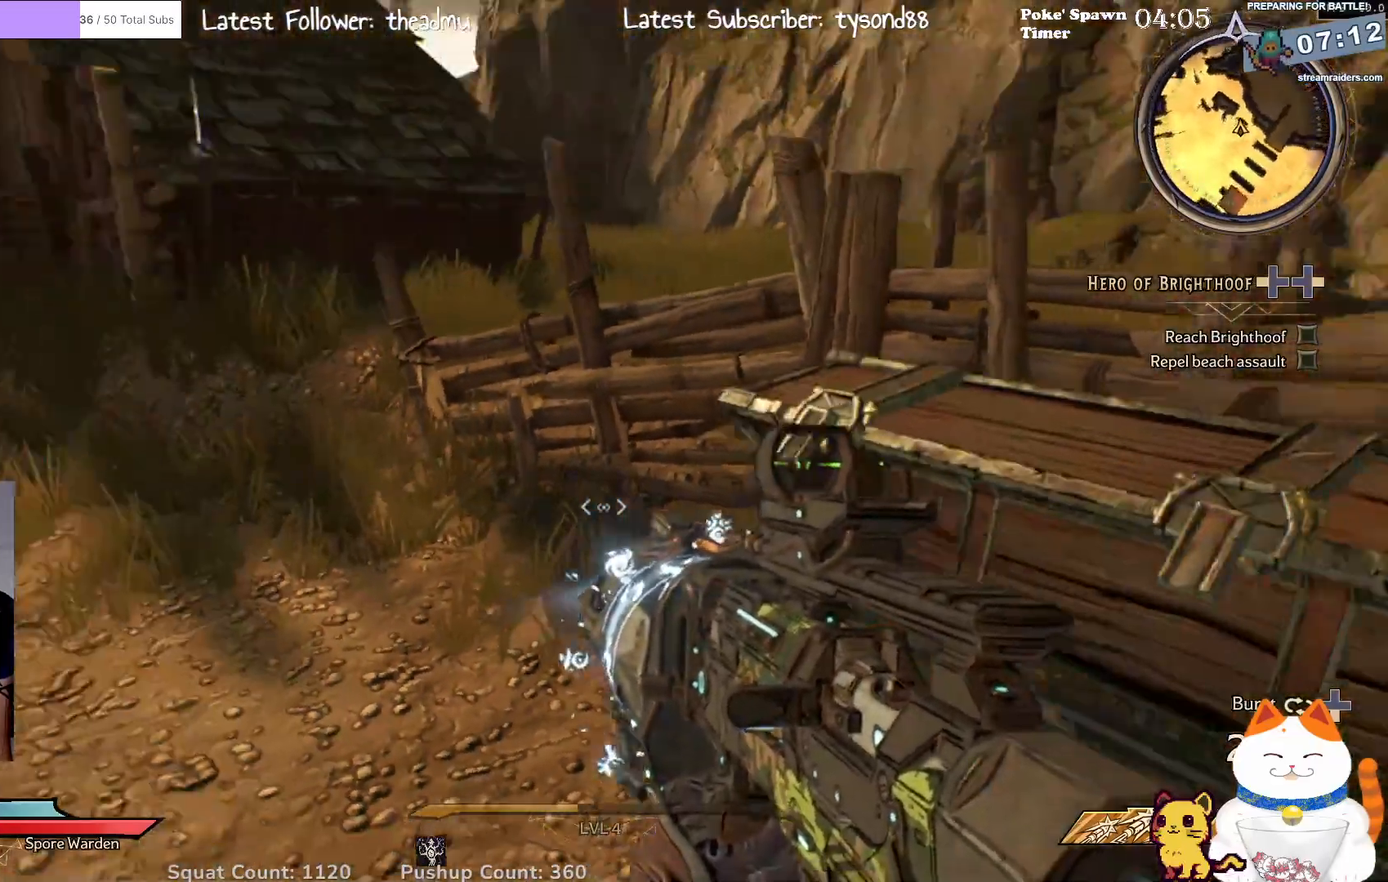
{"buttons": [], "left_stick": "center", "right_stick": "center", "events": [[33, "right_stick", "center"], [267, "left_stick", "center"]]}
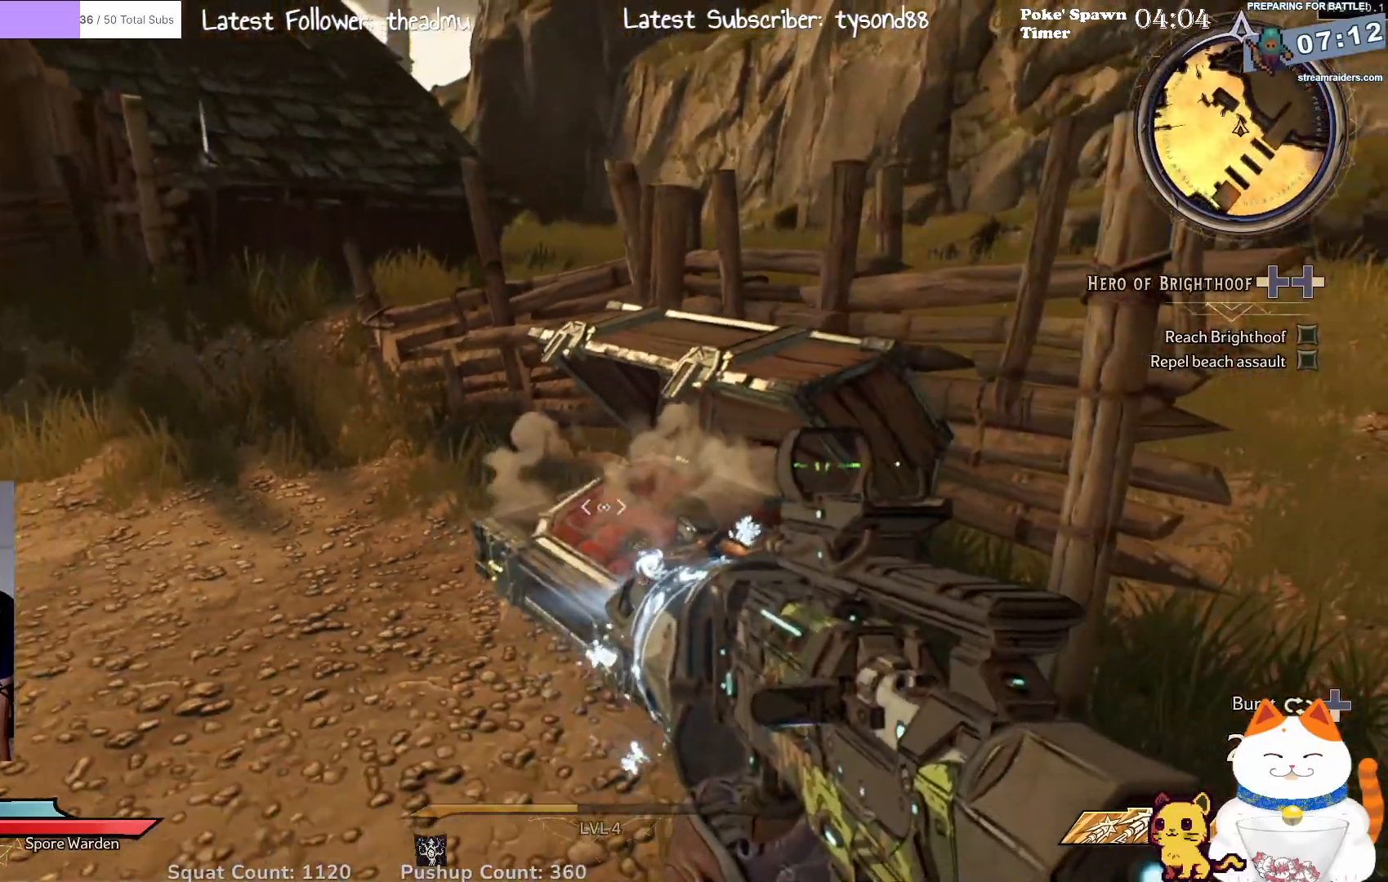
{"buttons": [], "left_stick": "up", "right_stick": "center", "events": [[433, "left_stick", "up"]]}
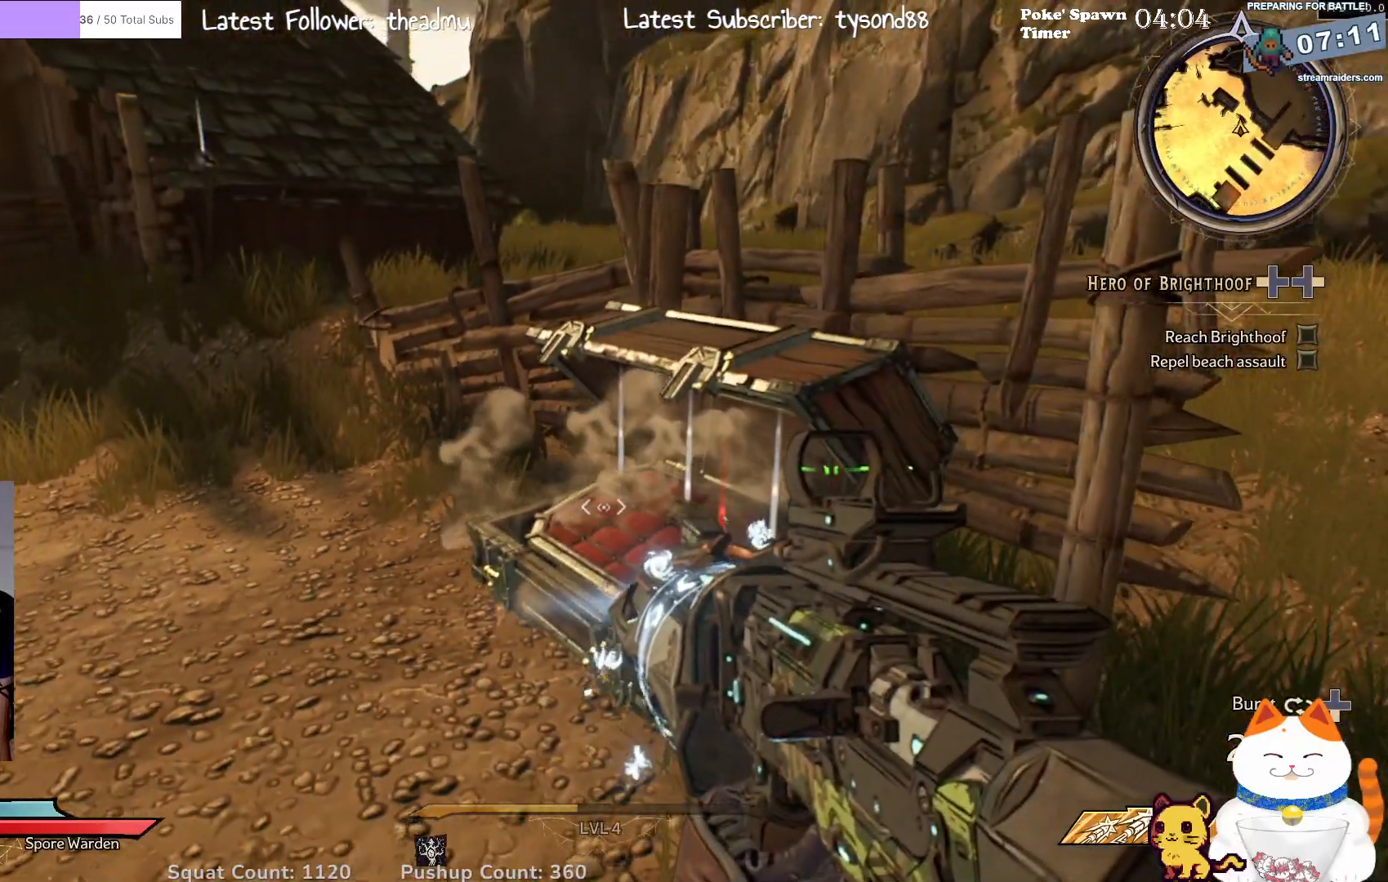
{"buttons": [], "left_stick": "up-left", "right_stick": "center", "events": [[150, "left_stick", "up-right"], [250, "left_stick", "up"], [417, "left_stick", "up-left"]]}
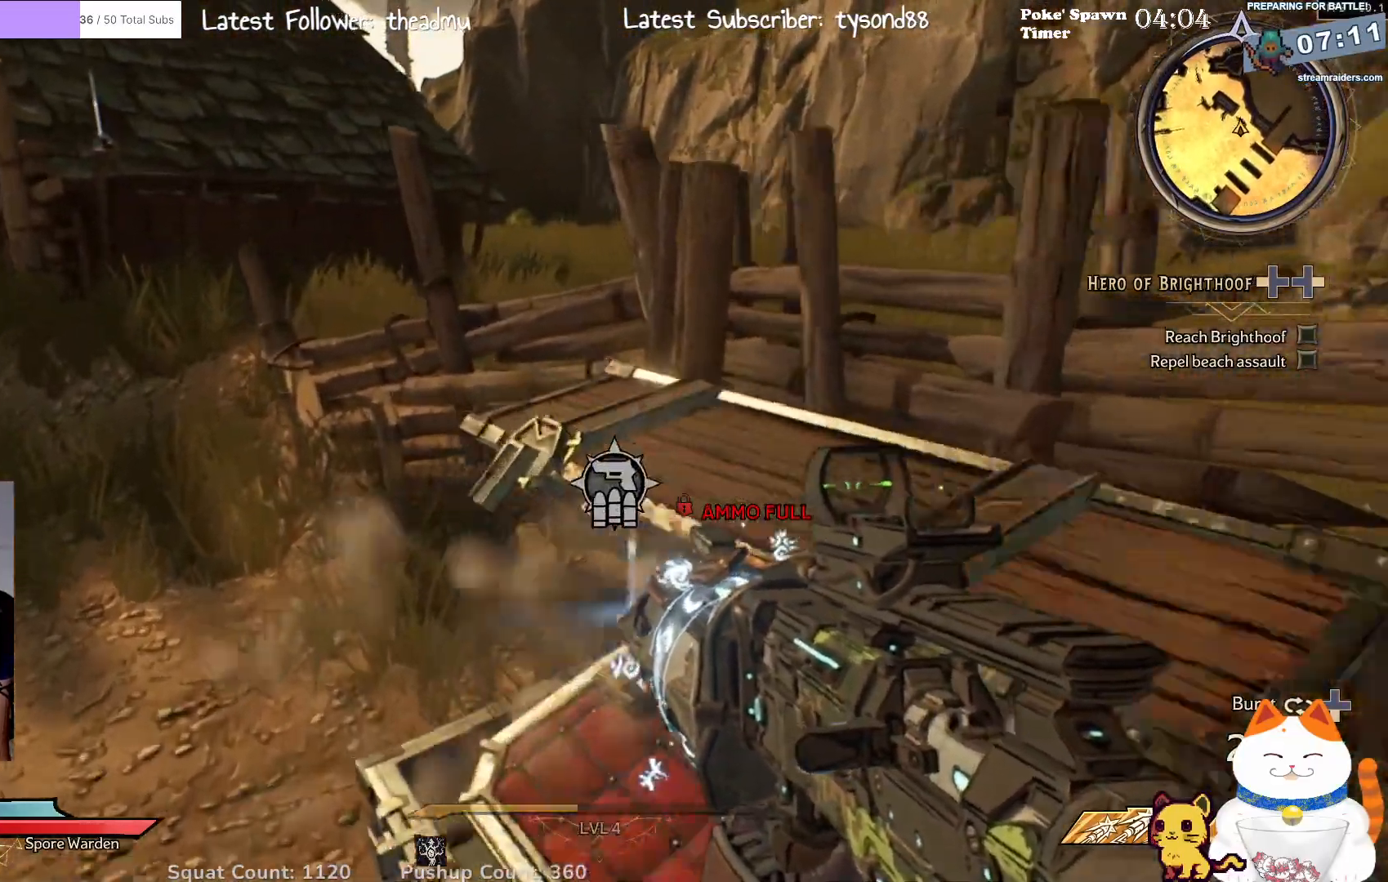
{"buttons": [], "left_stick": "up-right", "right_stick": "left", "events": [[250, "left_stick", "up-right"], [317, "right_stick", "left"]]}
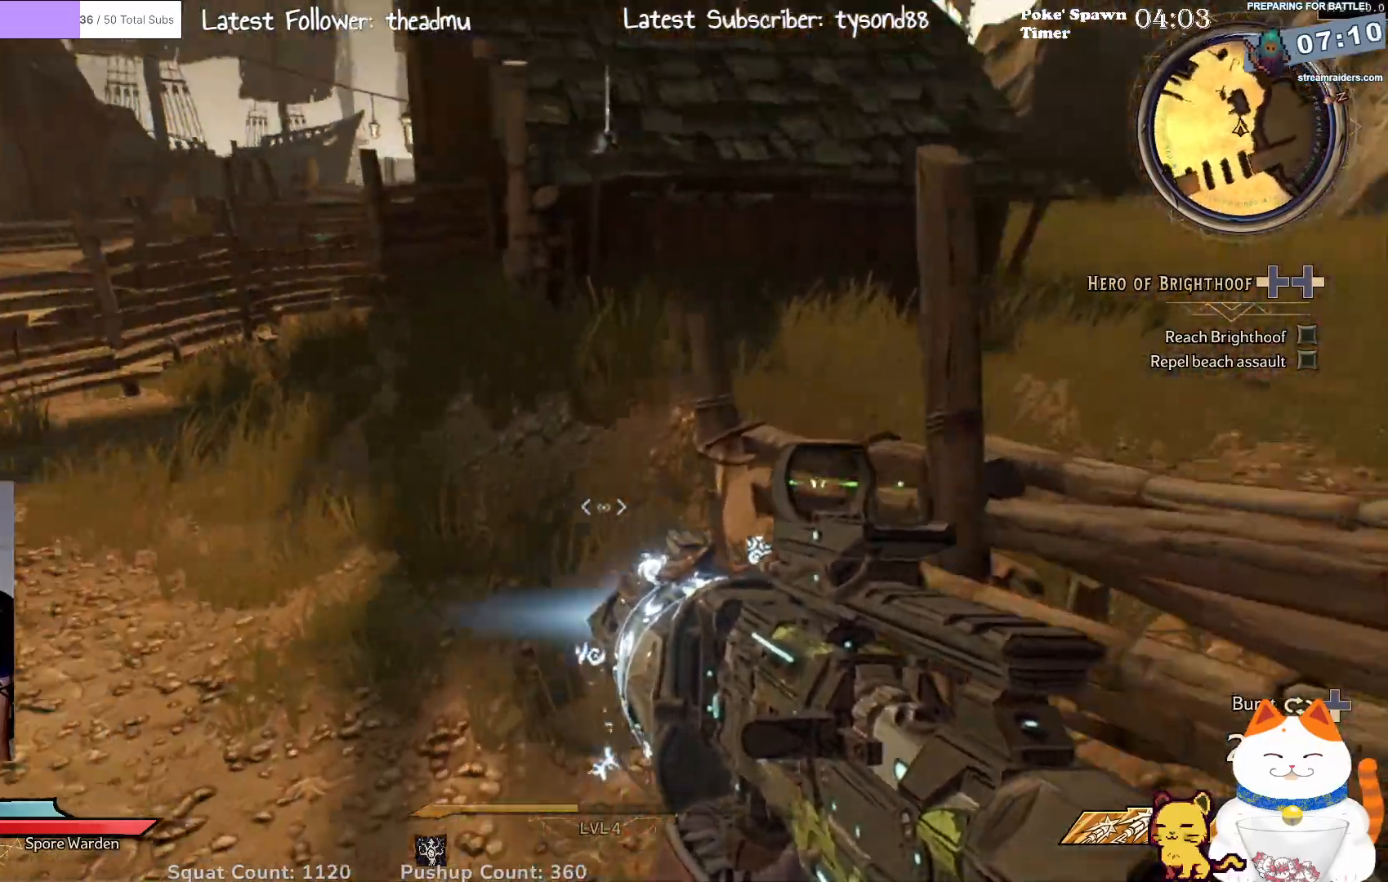
{"buttons": [], "left_stick": "up", "right_stick": "center", "events": [[117, "right_stick", "center"], [167, "left_stick", "up"], [283, "right_stick", "up-left"], [483, "right_stick", "center"]]}
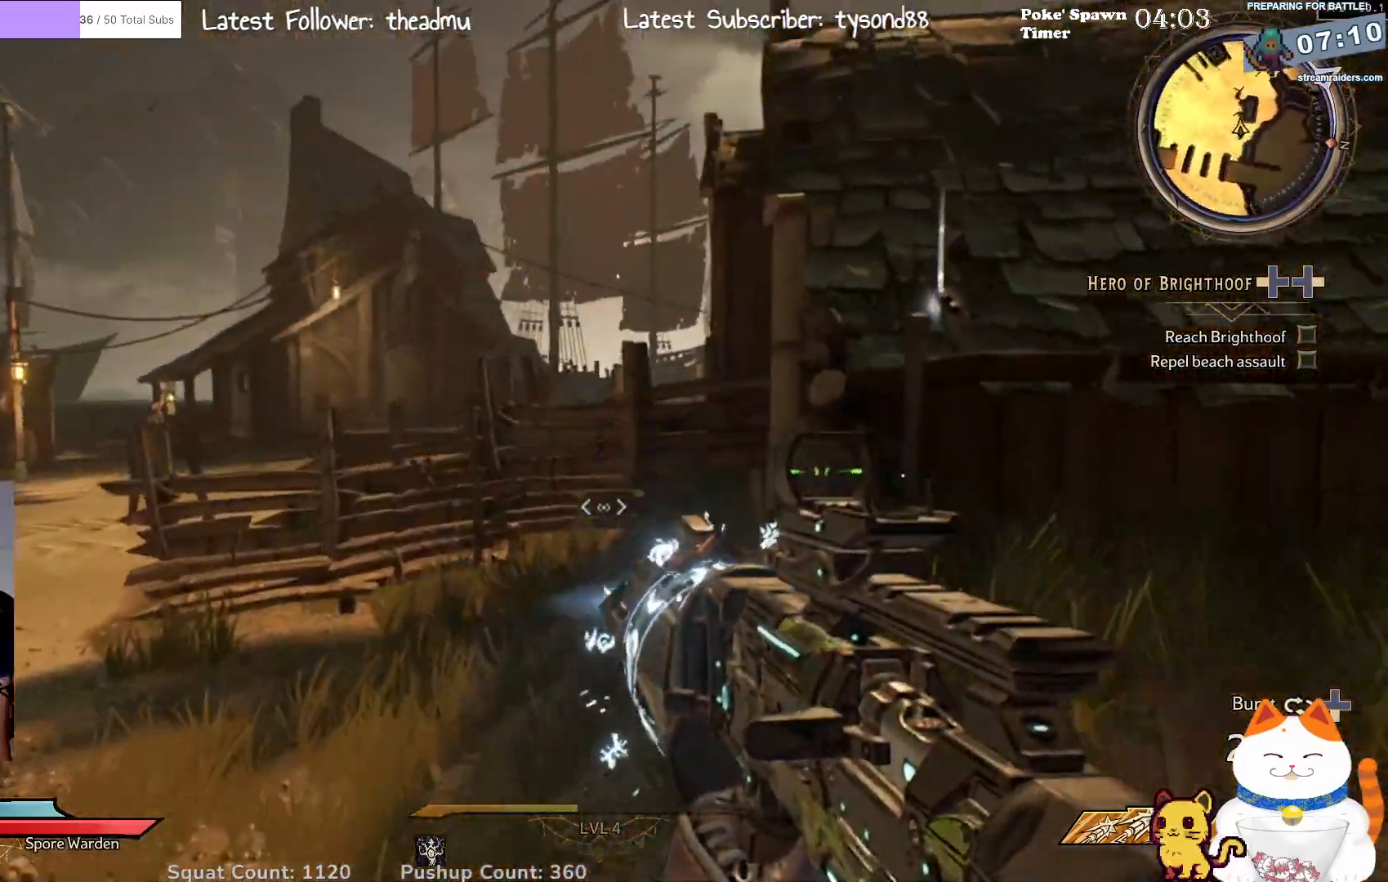
{"buttons": [], "left_stick": "up-right", "right_stick": "center", "events": [[183, "left_stick", "up-right"], [217, "right_stick", "right"], [400, "right_stick", "center"]]}
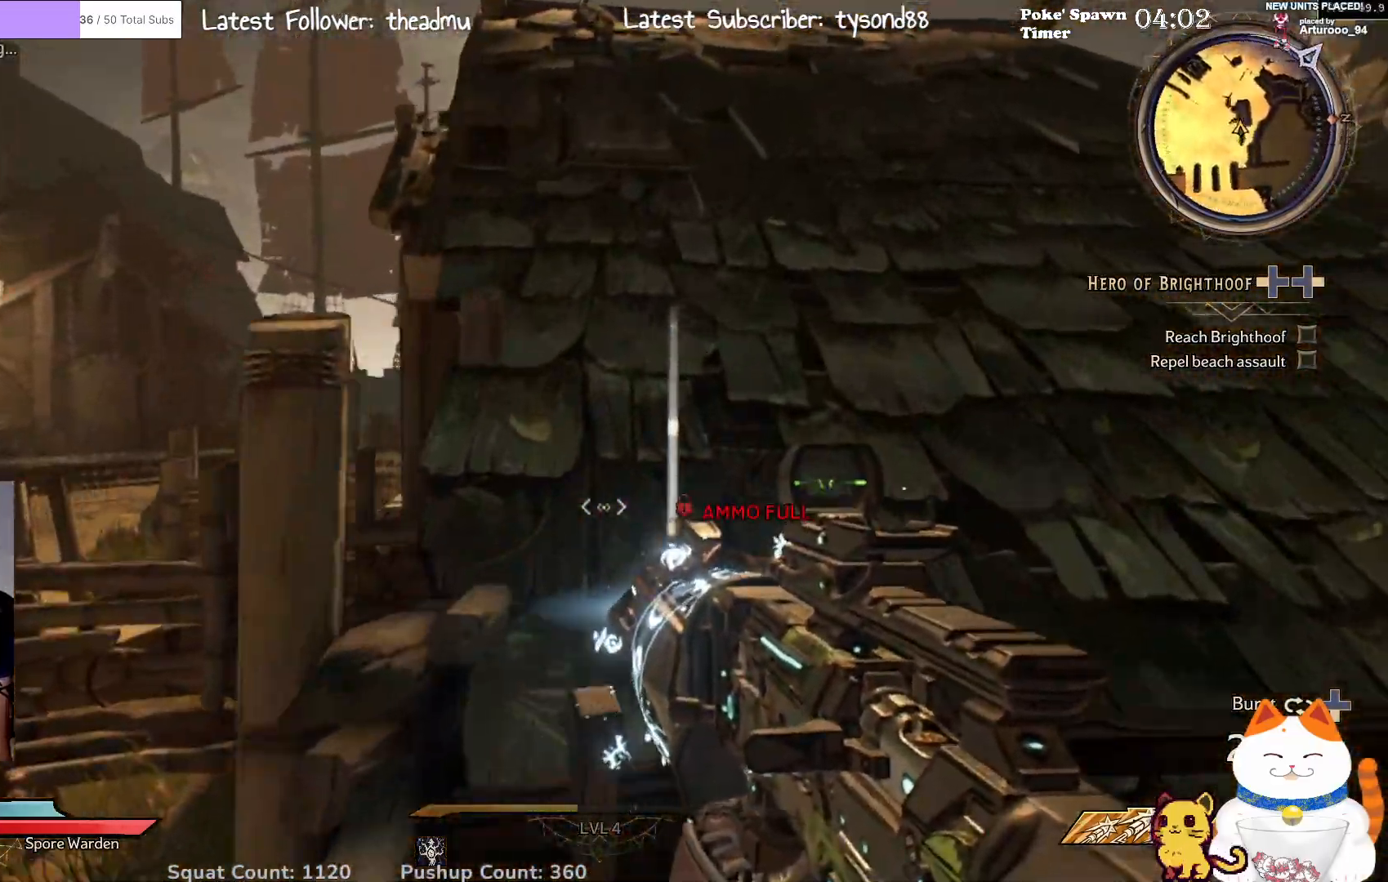
{"buttons": [], "left_stick": "center", "right_stick": "center", "events": [[67, "left_stick", "center"]]}
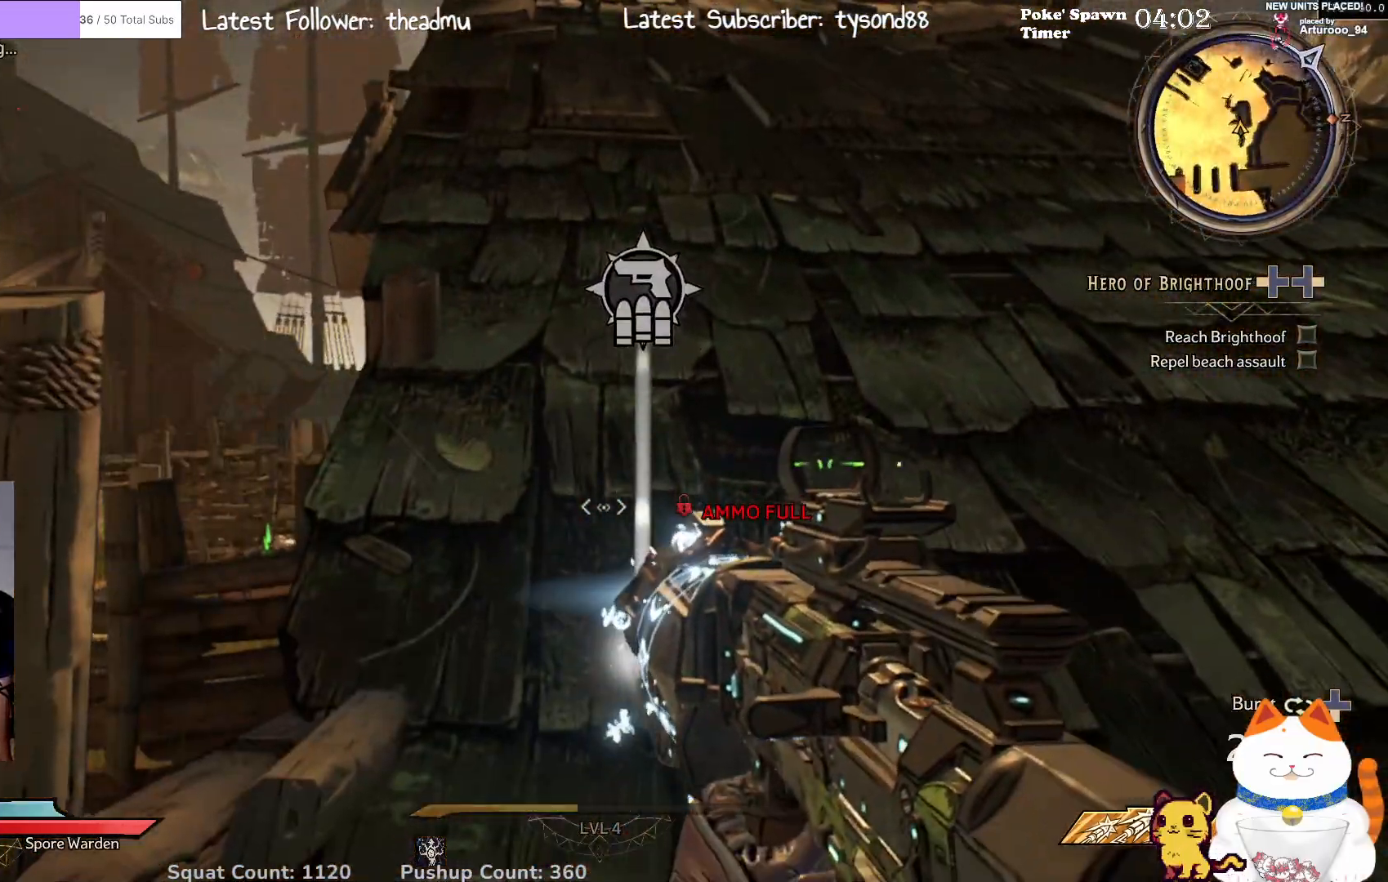
{"buttons": [], "left_stick": "up-left", "right_stick": "left", "events": [[200, "right_stick", "left"], [233, "left_stick", "down-left"], [433, "left_stick", "up-left"]]}
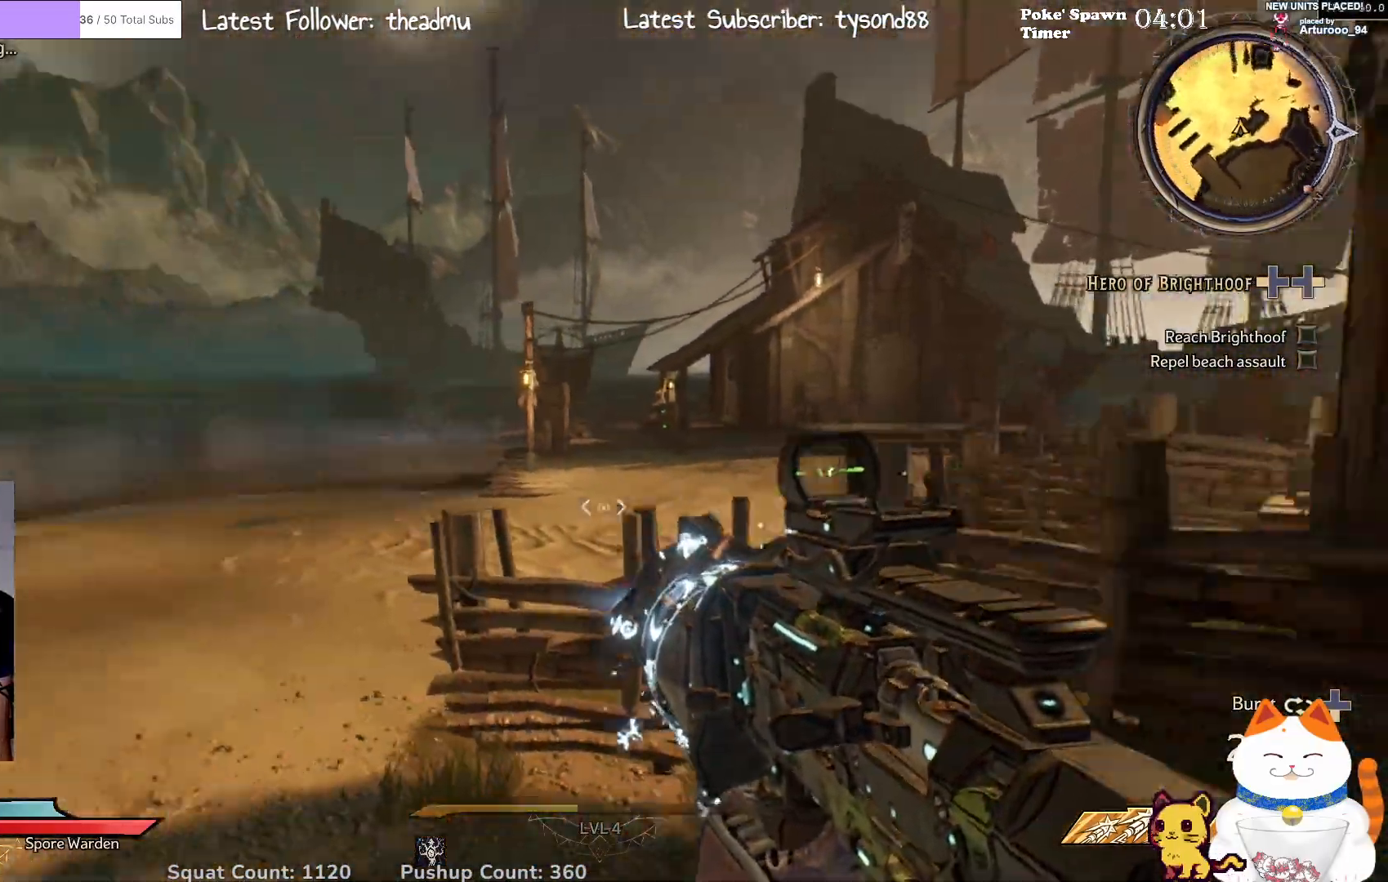
{"buttons": [], "left_stick": "up", "right_stick": "left", "events": [[33, "right_stick", "down-left"], [83, "left_stick", "up"], [200, "right_stick", "center"], [450, "right_stick", "left"]]}
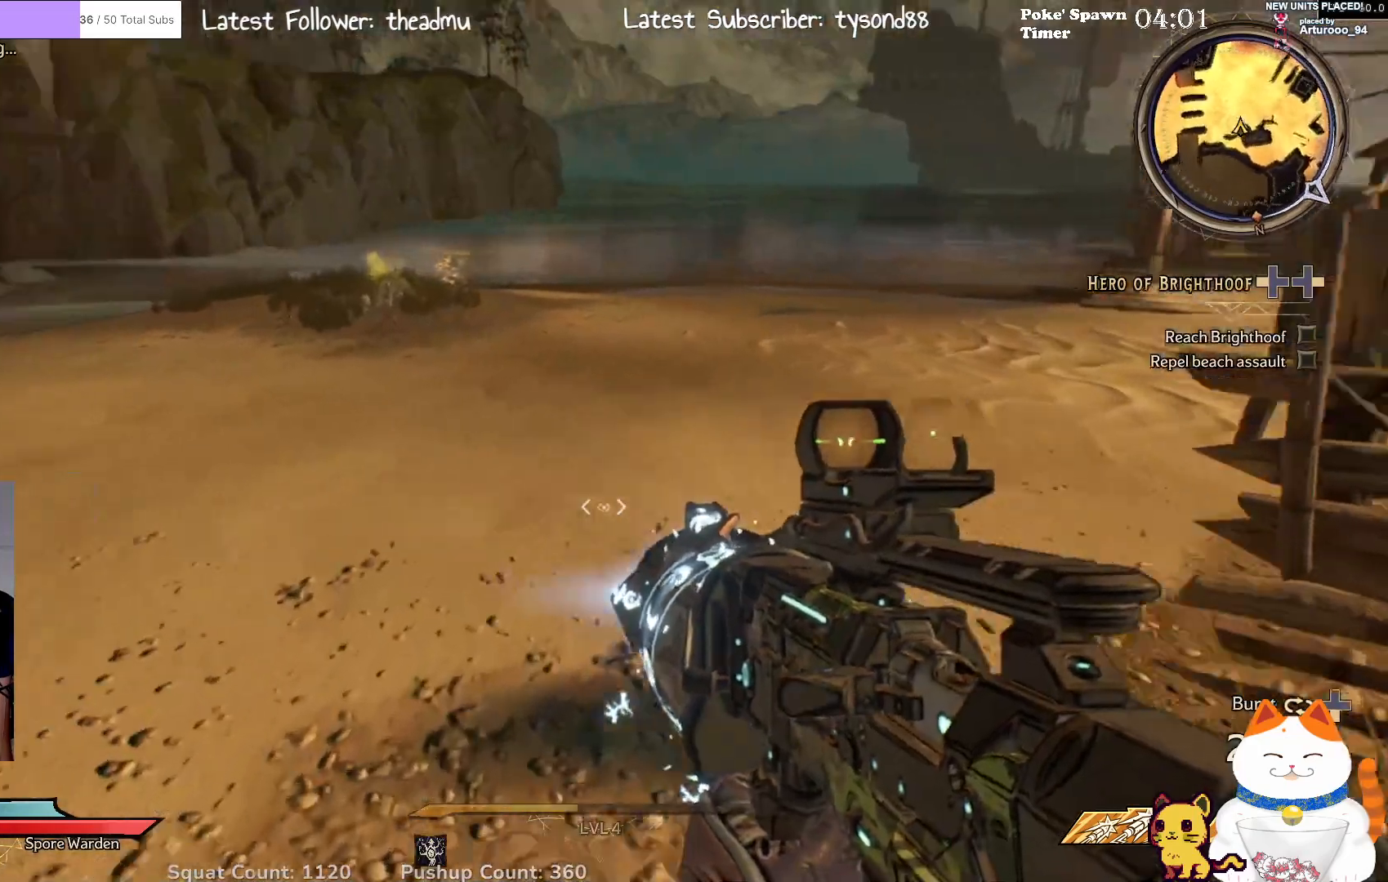
{"buttons": [], "left_stick": "up", "right_stick": "center", "events": [[100, "left_stick", "up-right"], [417, "right_stick", "center"], [500, "left_stick", "up"]]}
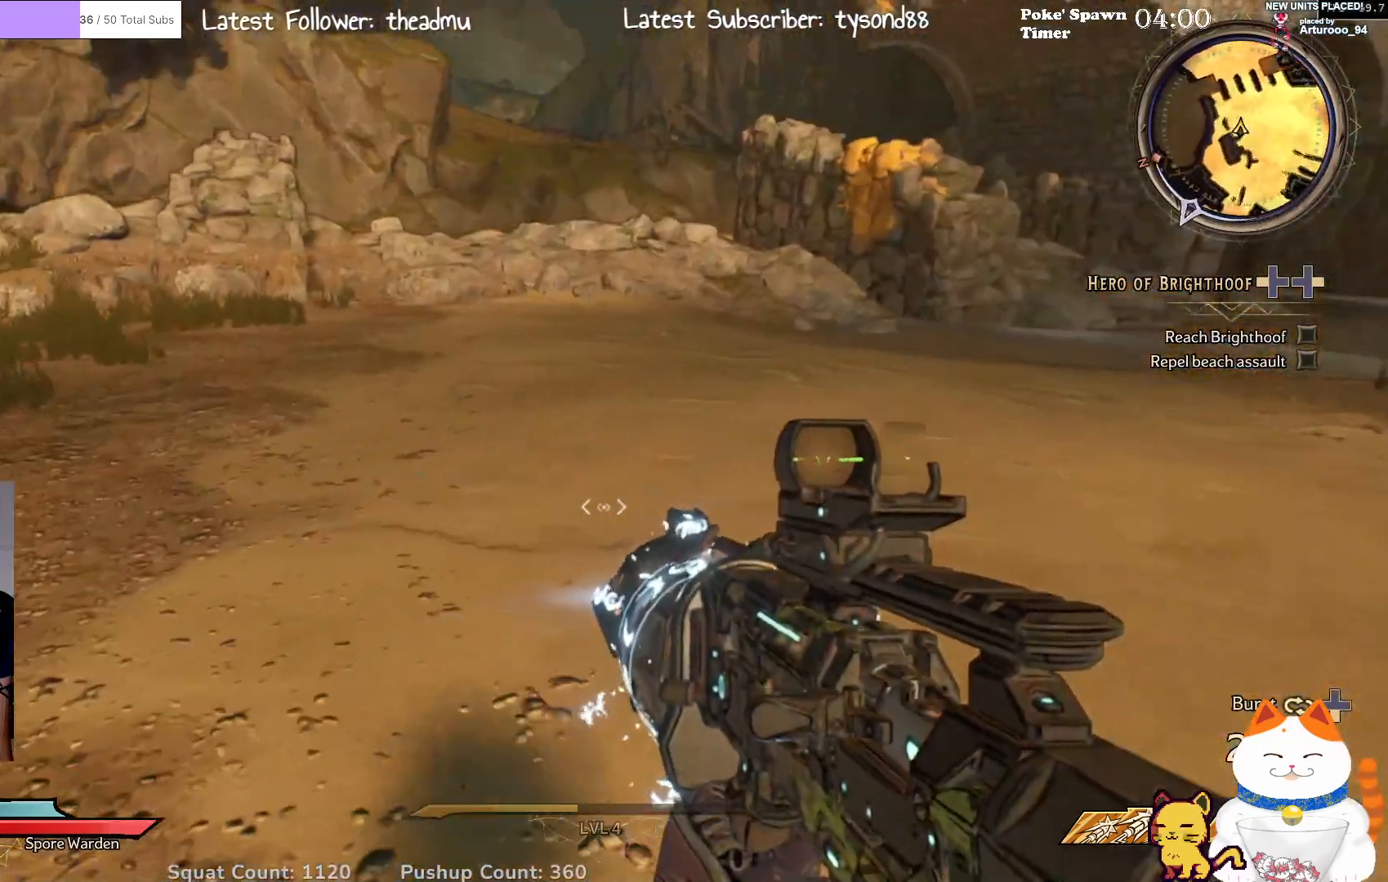
{"buttons": [], "left_stick": "up", "right_stick": "center", "events": []}
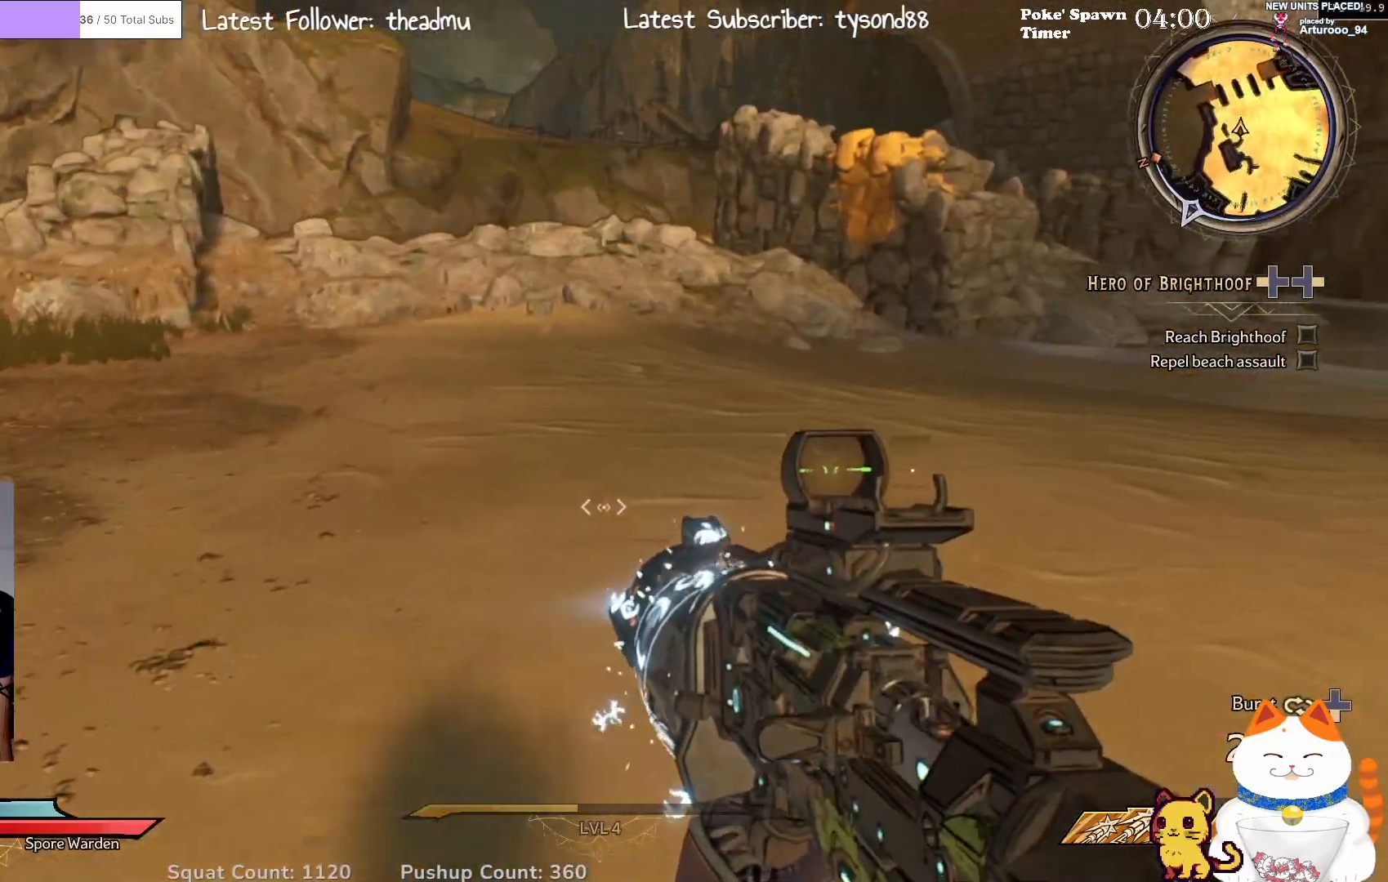
{"buttons": [], "left_stick": "up", "right_stick": "center", "events": [[17, "right_stick", "right"], [217, "right_stick", "center"]]}
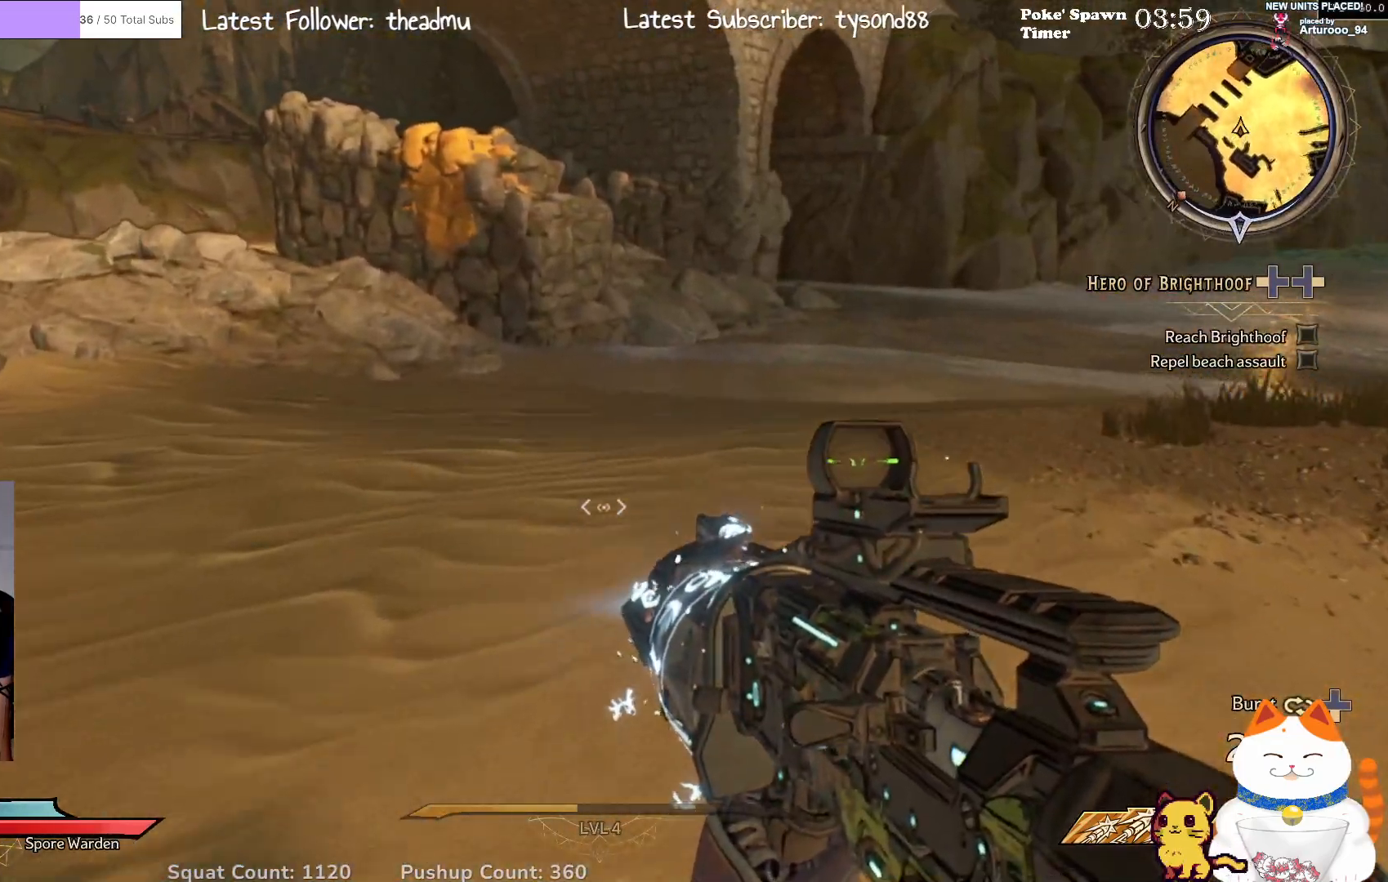
{"buttons": [], "left_stick": "up", "right_stick": "center", "events": [[67, "right_stick", "right"], [267, "right_stick", "center"]]}
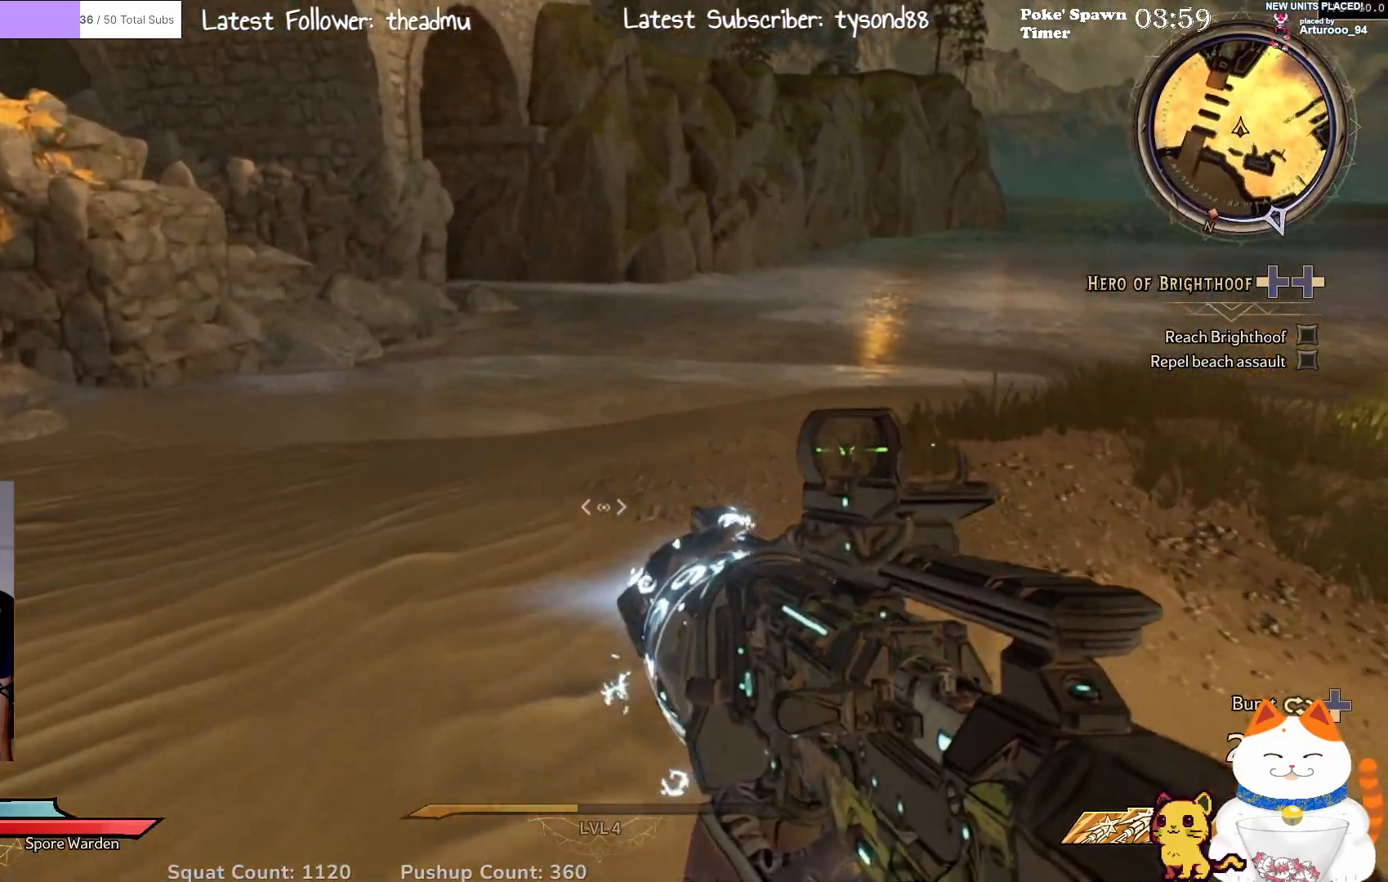
{"buttons": [], "left_stick": "up", "right_stick": "center", "events": [[117, "right_stick", "right"], [350, "right_stick", "center"]]}
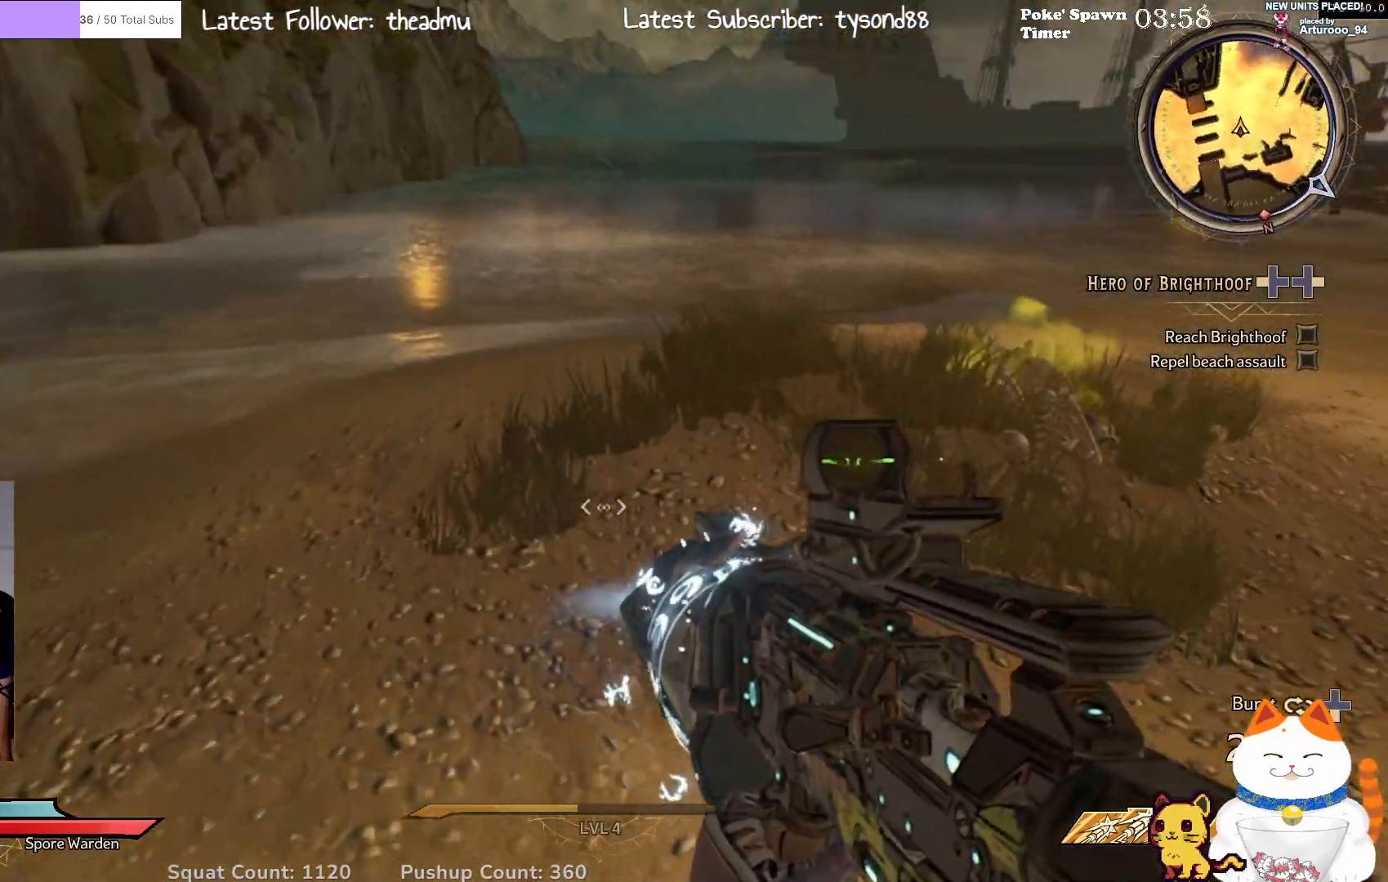
{"buttons": [], "left_stick": "up", "right_stick": "center", "events": [[167, "left_stick", "up-right"], [233, "right_stick", "down-right"], [367, "left_stick", "up"], [467, "right_stick", "center"]]}
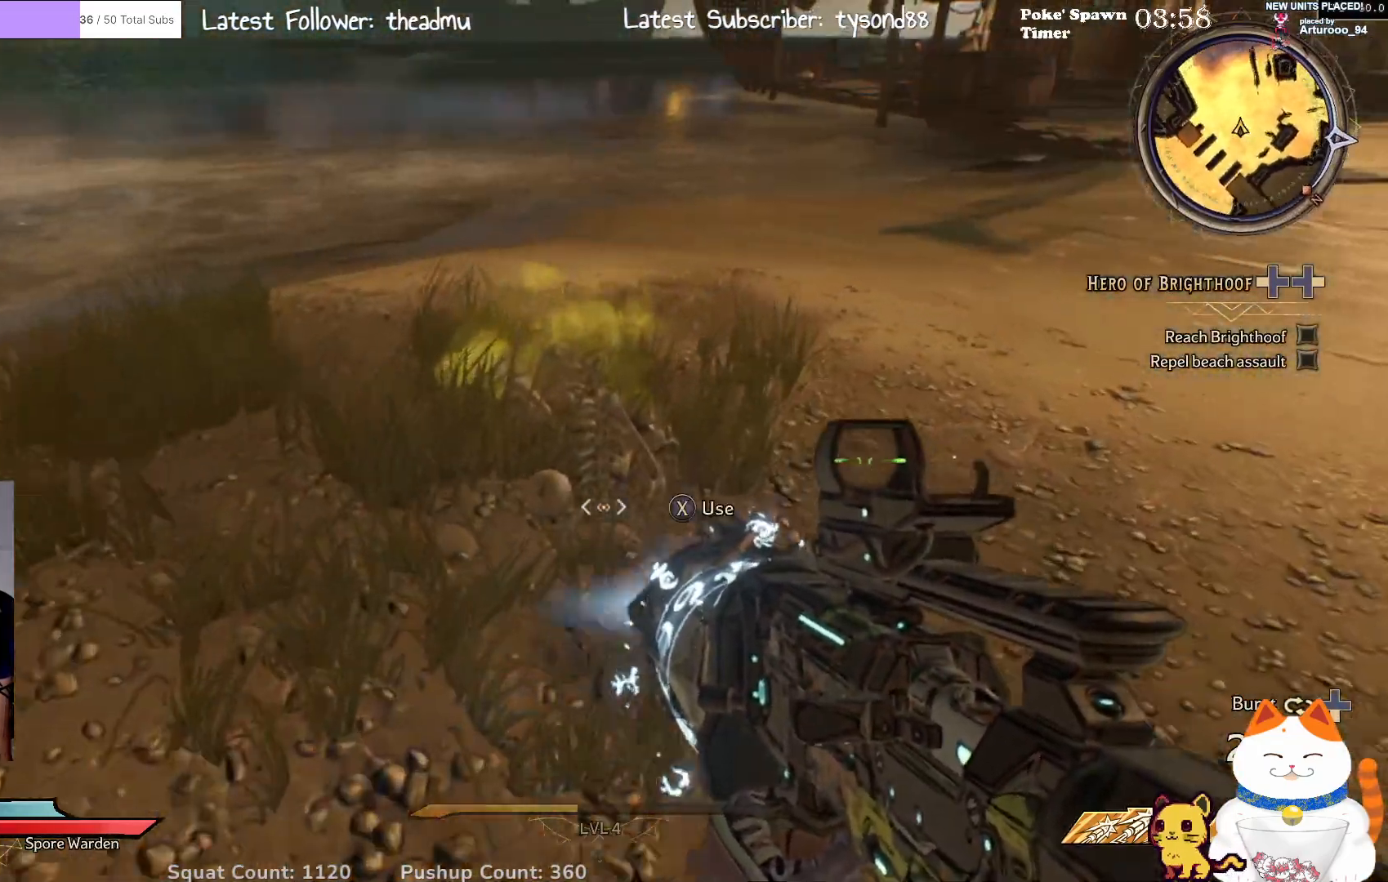
{"buttons": [], "left_stick": "center", "right_stick": "center", "events": [[67, "left_stick", "center"], [250, "X", "down"], [350, "X", "up"]]}
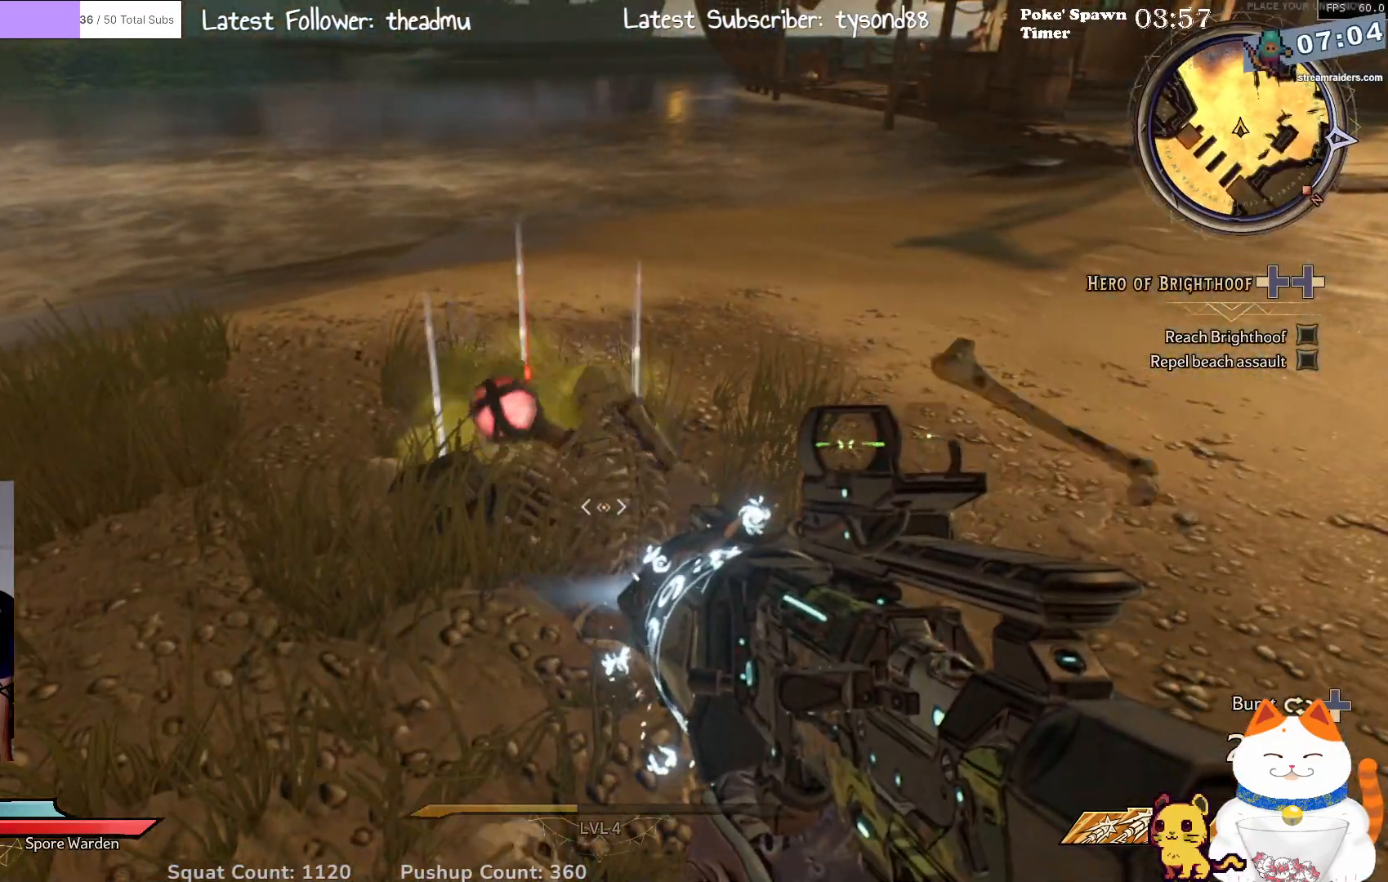
{"buttons": [], "left_stick": "up", "right_stick": "center", "events": [[300, "left_stick", "up"]]}
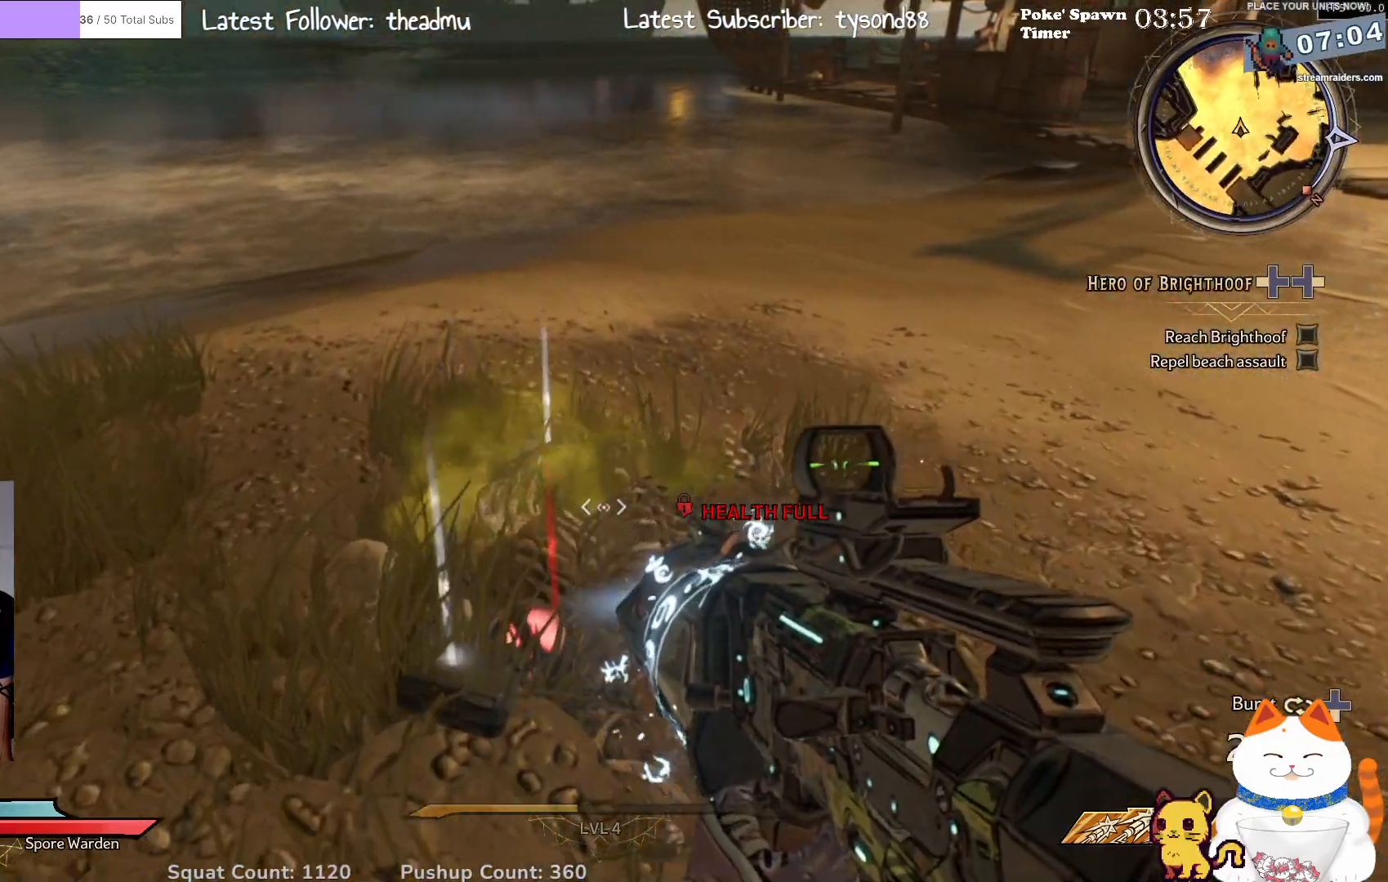
{"buttons": [], "left_stick": "up", "right_stick": "center", "events": [[33, "right_stick", "right"], [167, "right_stick", "up-right"], [317, "right_stick", "center"]]}
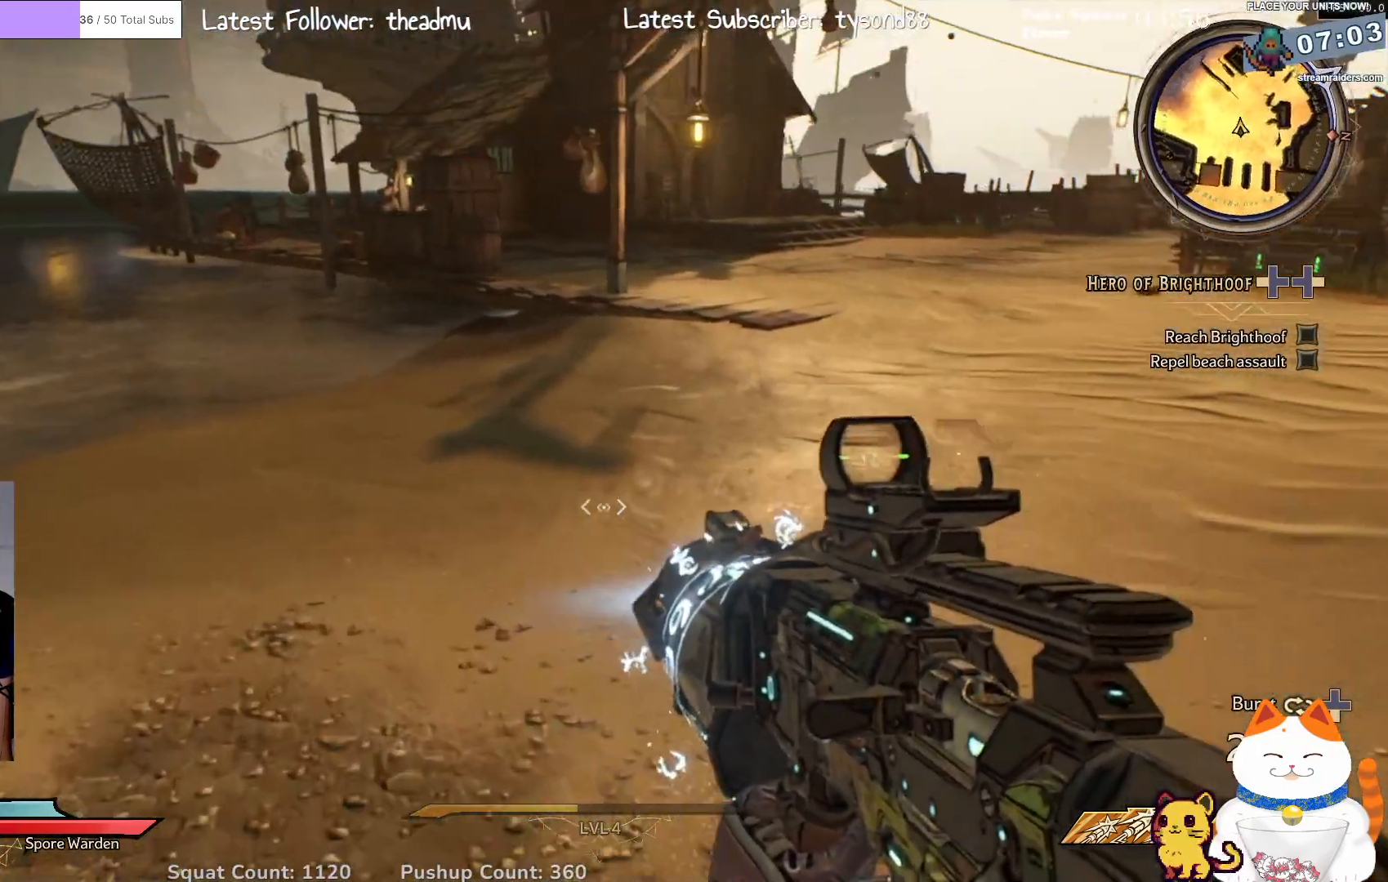
{"buttons": ["L3"], "left_stick": "up", "right_stick": "center", "events": [[17, "right_stick", "up-right"], [200, "right_stick", "center"], [500, "L3", "down"]]}
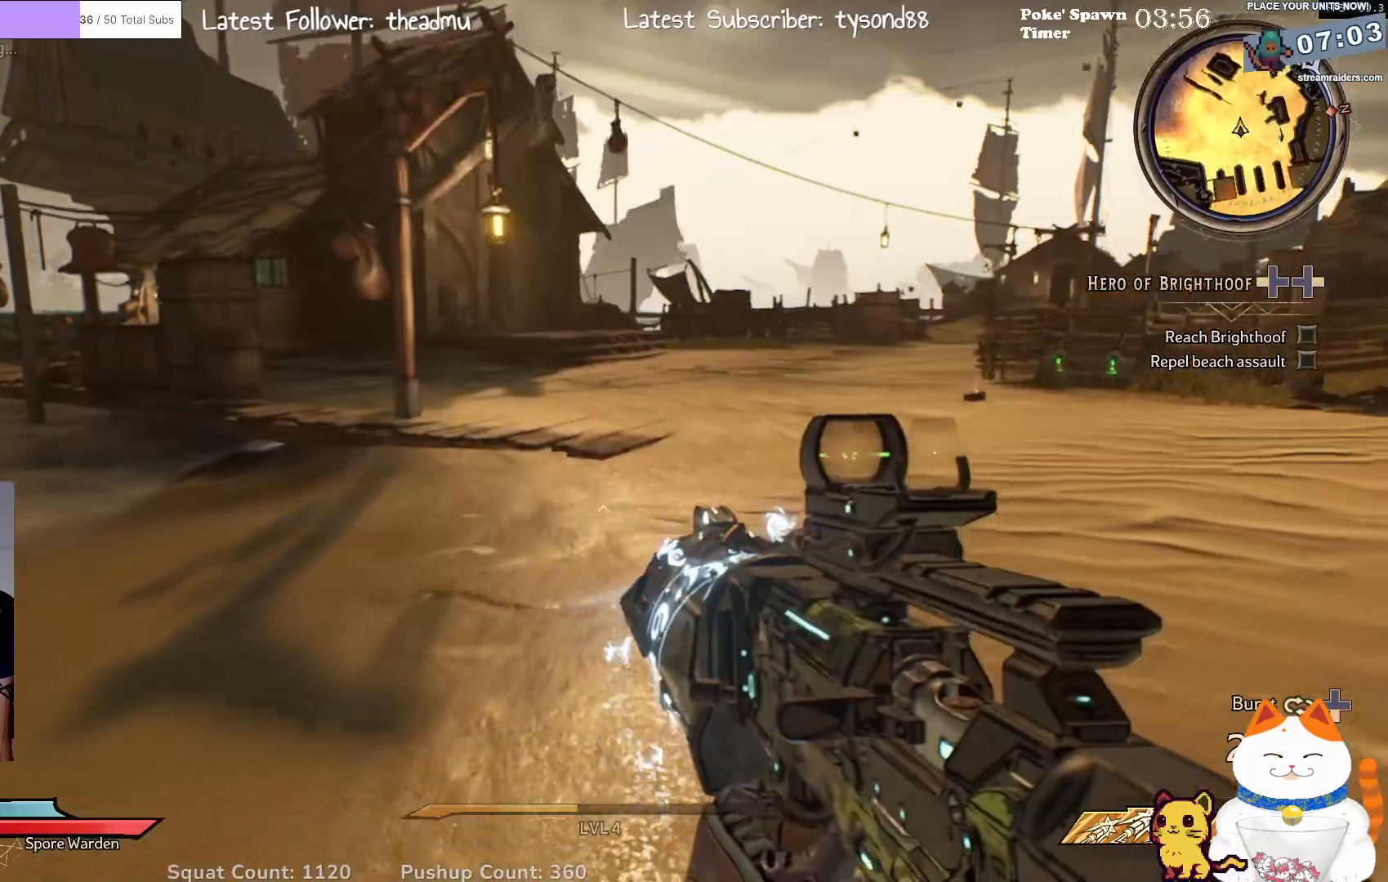
{"buttons": [], "left_stick": "up", "right_stick": "center", "events": [[200, "L3", "up"]]}
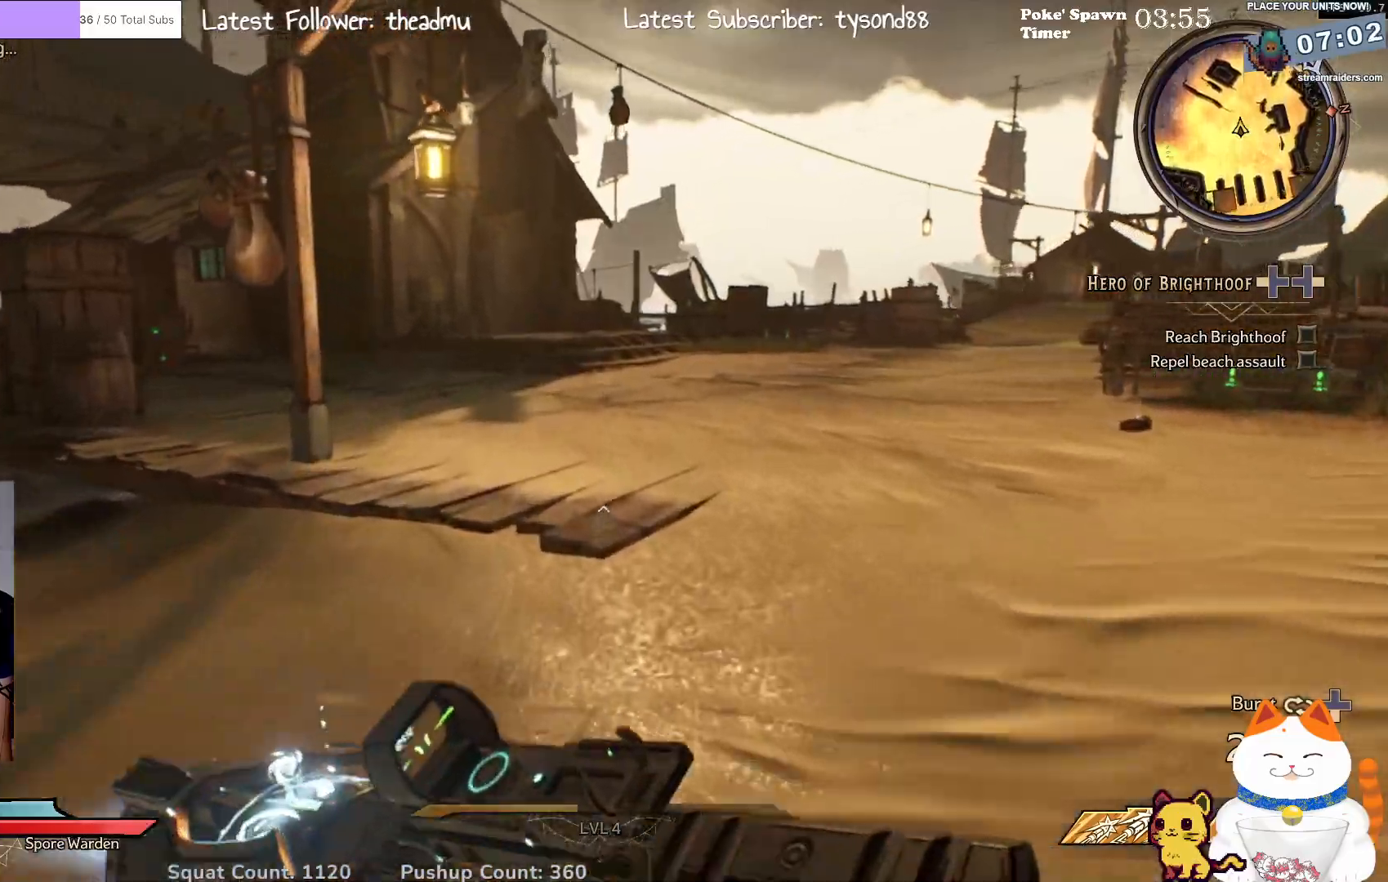
{"buttons": [], "left_stick": "up", "right_stick": "center", "events": [[267, "right_stick", "right"], [483, "right_stick", "center"]]}
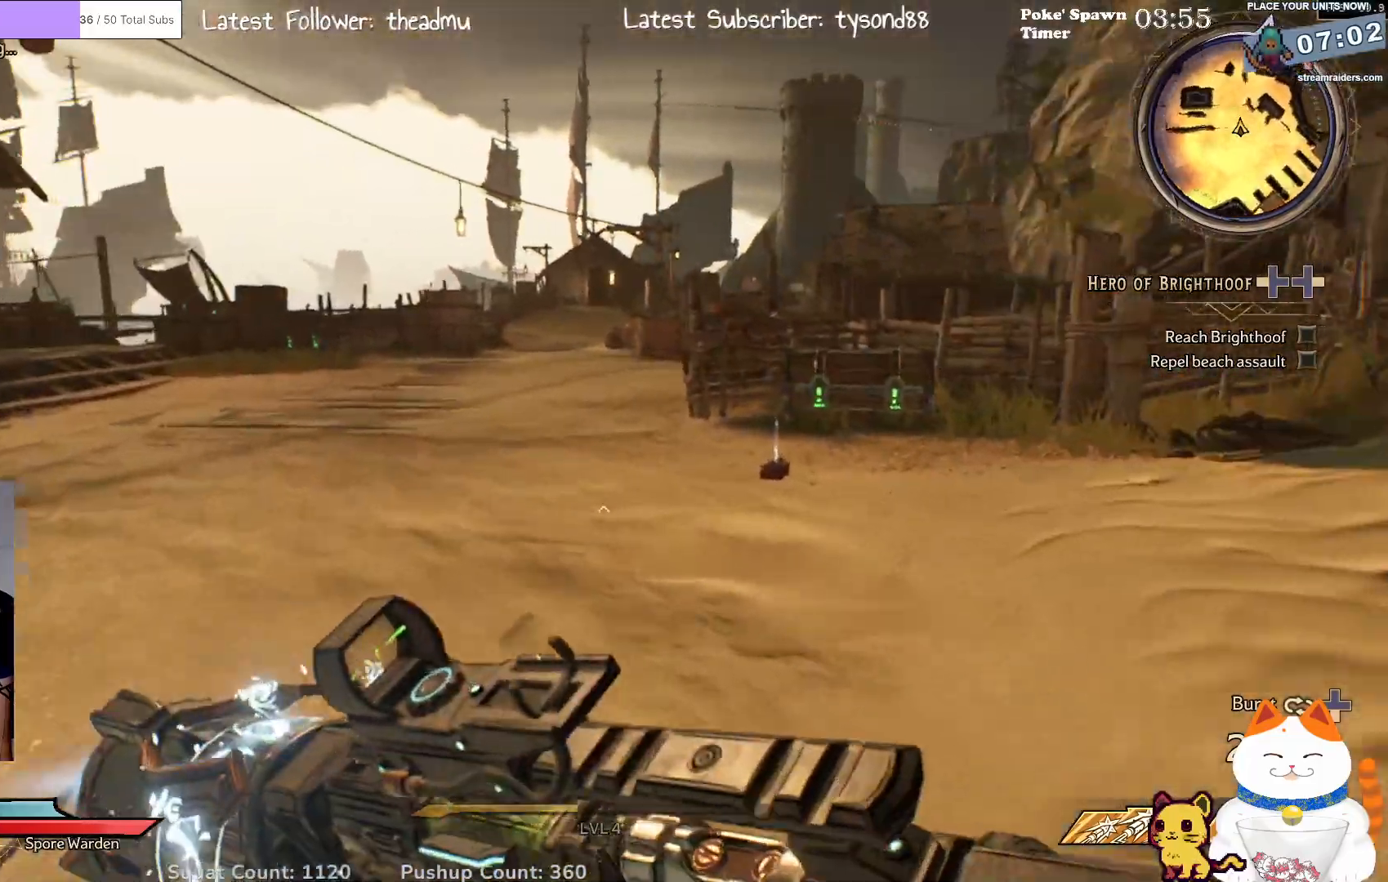
{"buttons": [], "left_stick": "up-right", "right_stick": "down-right", "events": [[200, "left_stick", "up-right"], [350, "right_stick", "down-right"]]}
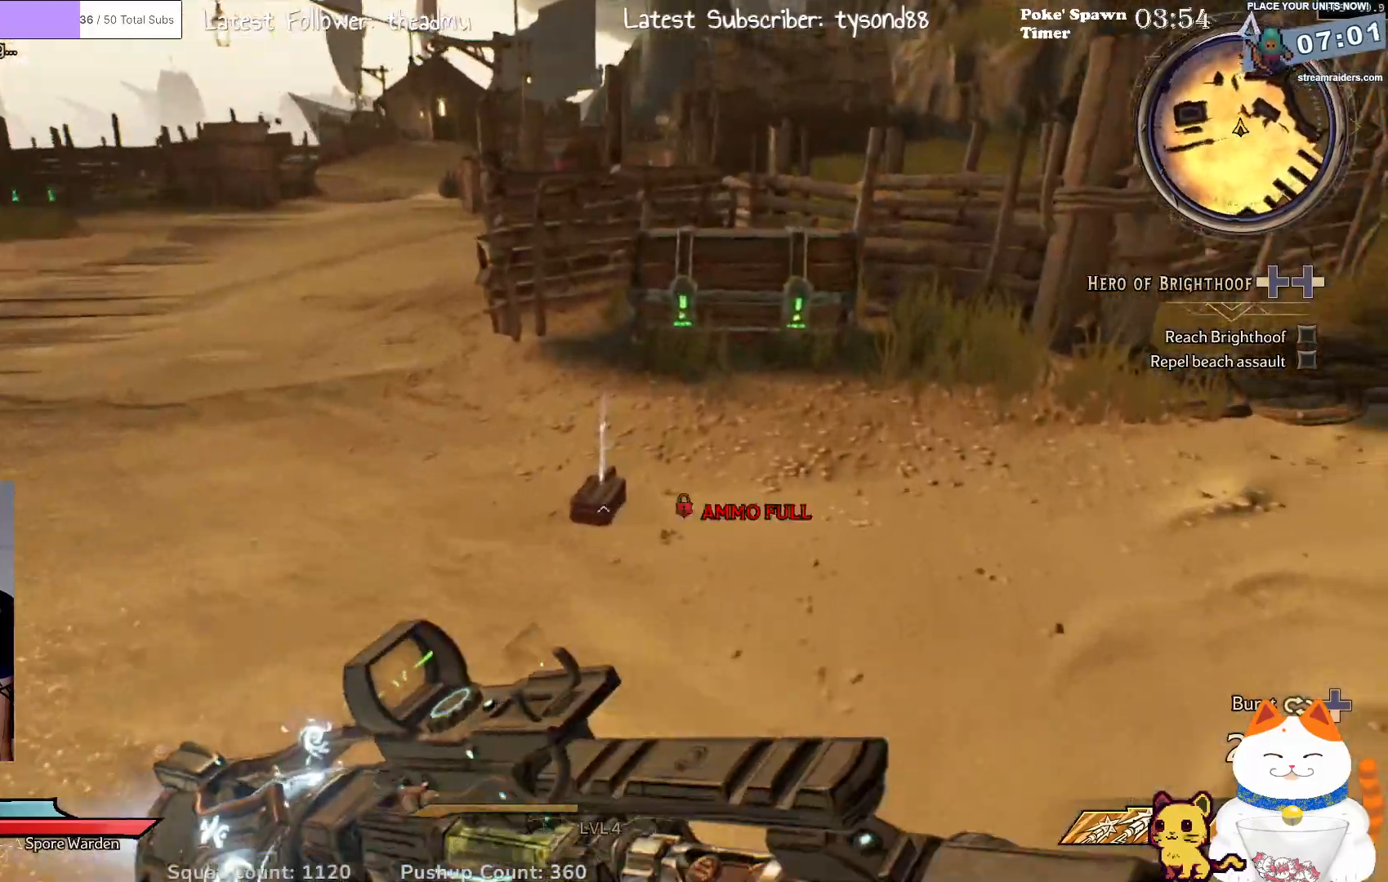
{"buttons": [], "left_stick": "up-right", "right_stick": "center", "events": [[100, "right_stick", "center"], [417, "X", "down"], [500, "X", "up"]]}
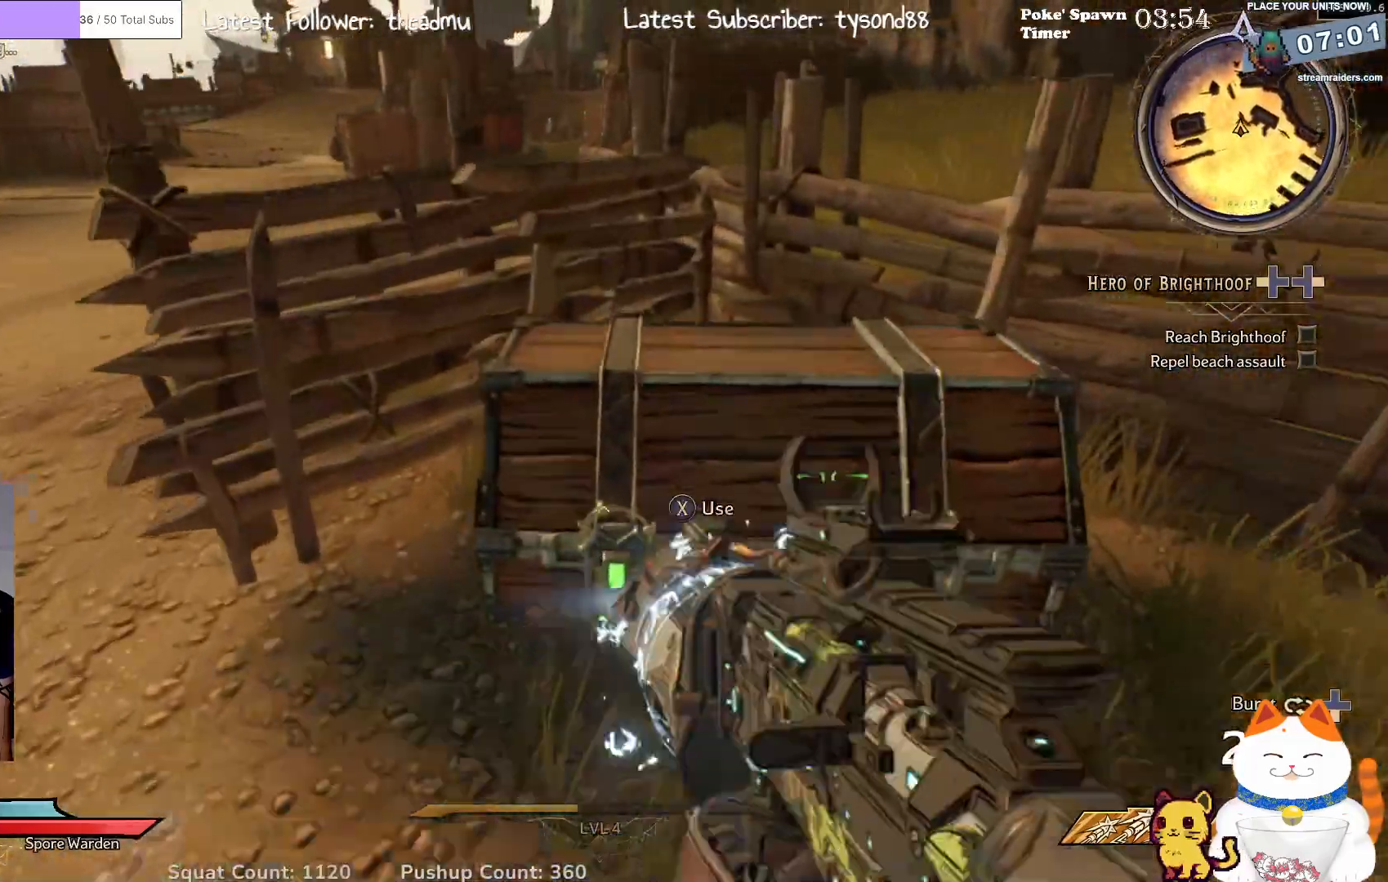
{"buttons": [], "left_stick": "down", "right_stick": "left", "events": [[100, "X", "down"], [133, "left_stick", "center"], [200, "X", "up"], [383, "left_stick", "down"], [433, "right_stick", "left"]]}